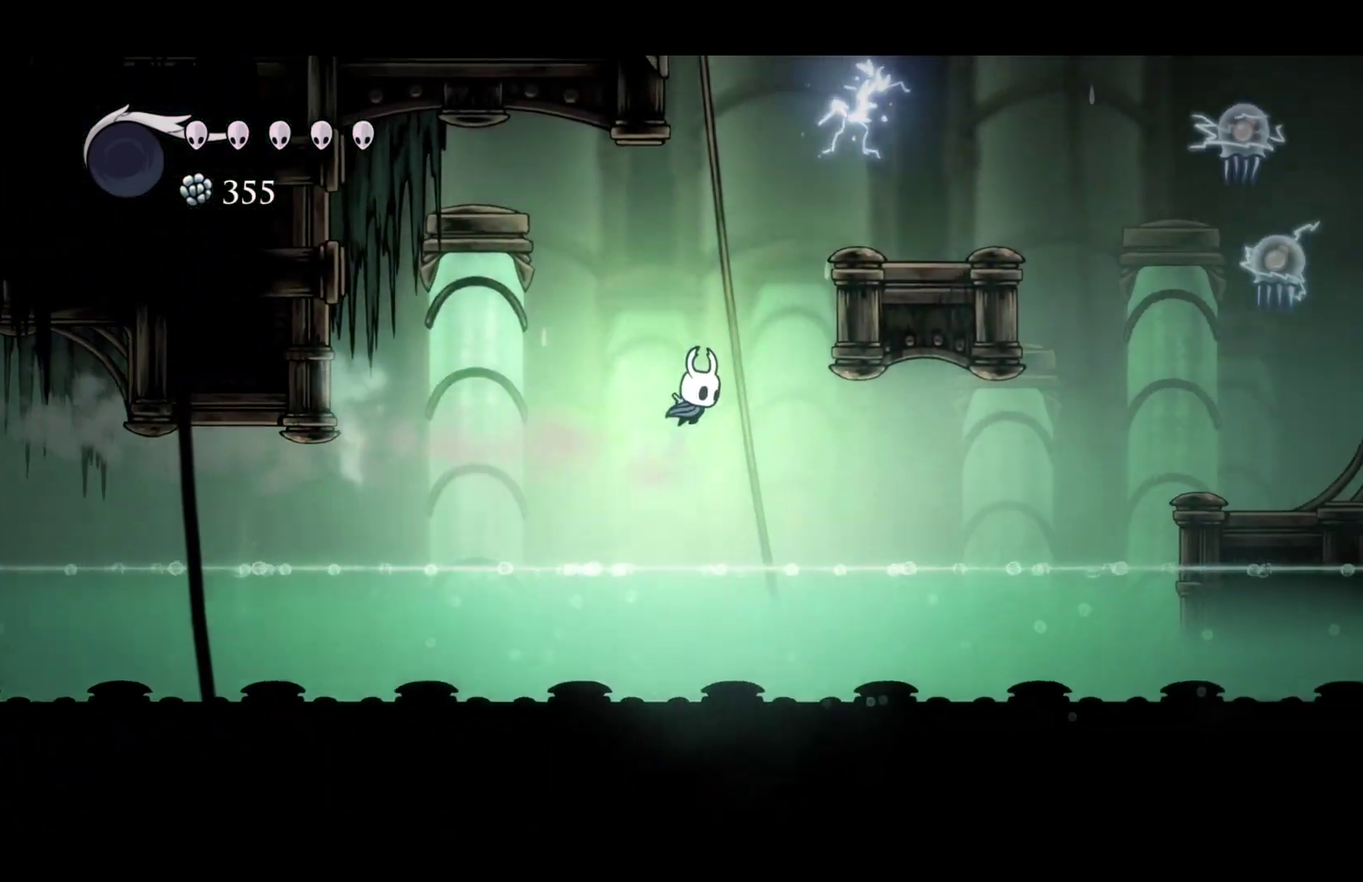
Gameplay with a controller (Xbox layout); each line is a JSON object with the inputs held at the frame after it. "events" lists button and stick changes between this image and that frame as [ms after this image, input, new state], when the widget could be followed in between.
{"buttons": ["A"], "left_stick": "left", "right_stick": "center"}
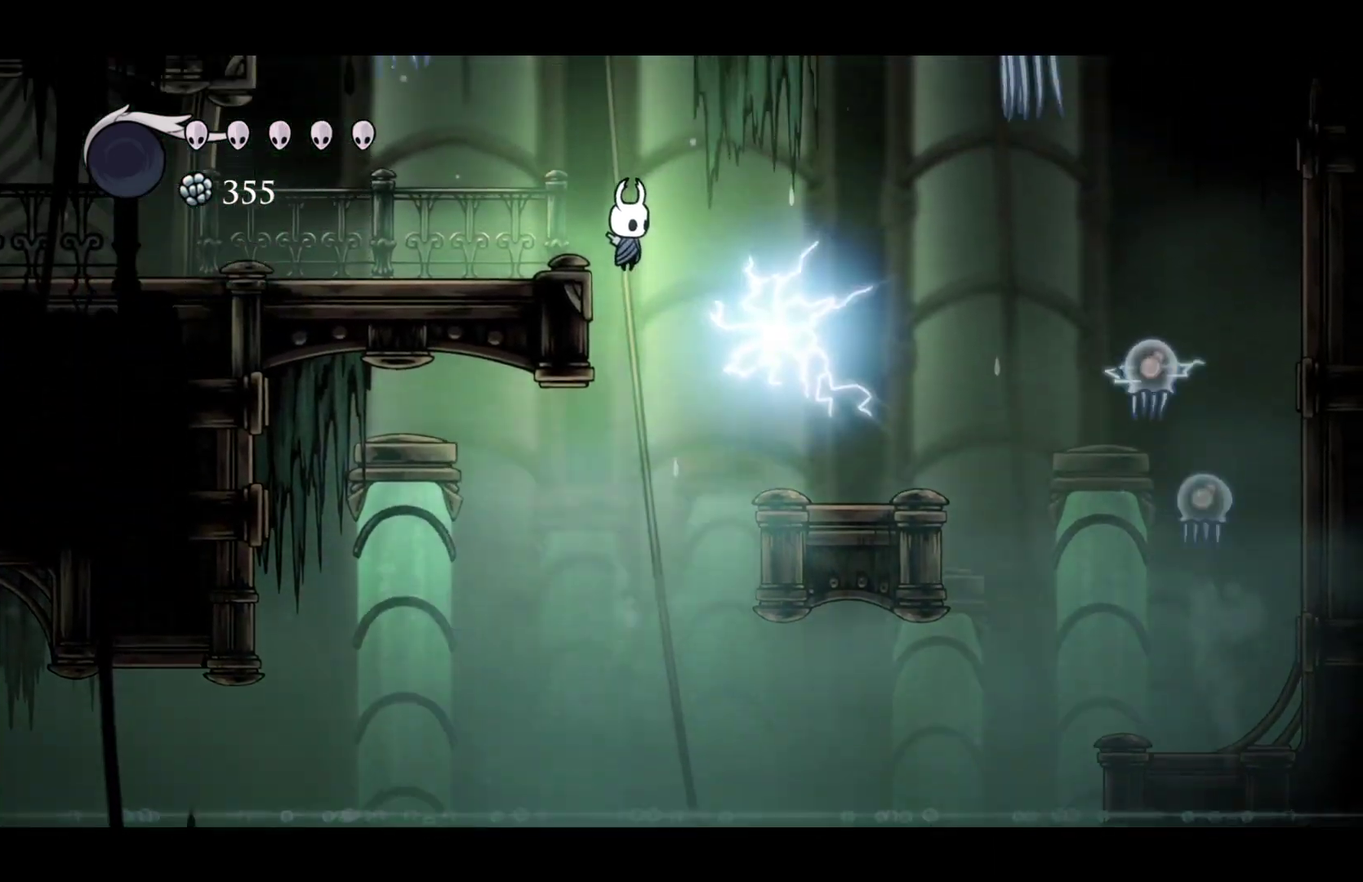
{"buttons": ["R2"], "left_stick": "left", "right_stick": "center", "events": [[33, "A", "up"], [83, "R2", "down"], [183, "R2", "up"], [417, "R2", "down"]]}
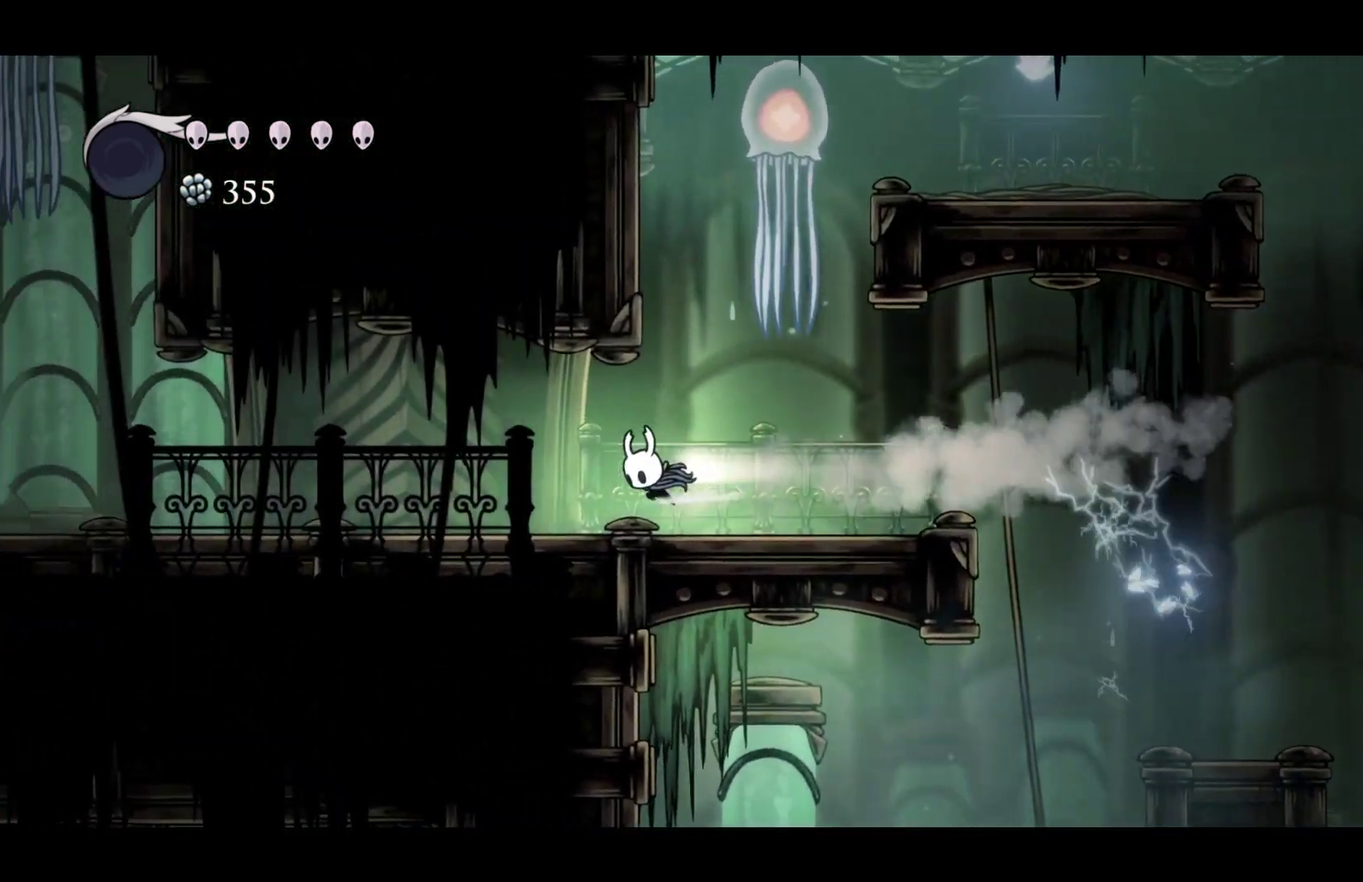
{"buttons": ["R2"], "left_stick": "left", "right_stick": "center", "events": [[67, "R2", "up"], [350, "R2", "down"]]}
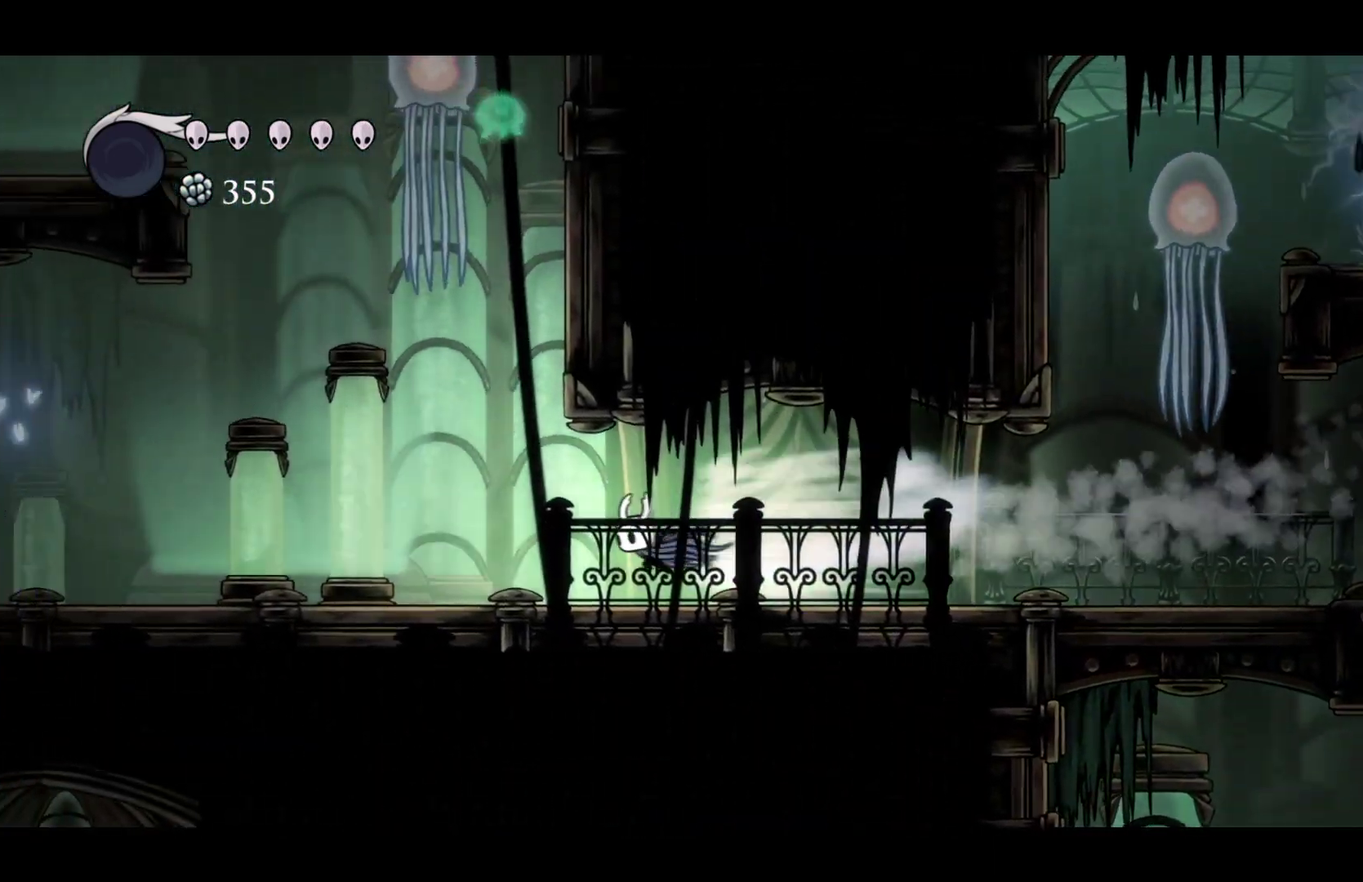
{"buttons": ["A"], "left_stick": "center", "right_stick": "center", "events": [[50, "R2", "up"], [167, "left_stick", "center"], [183, "A", "down"], [317, "left_stick", "right"], [400, "left_stick", "center"]]}
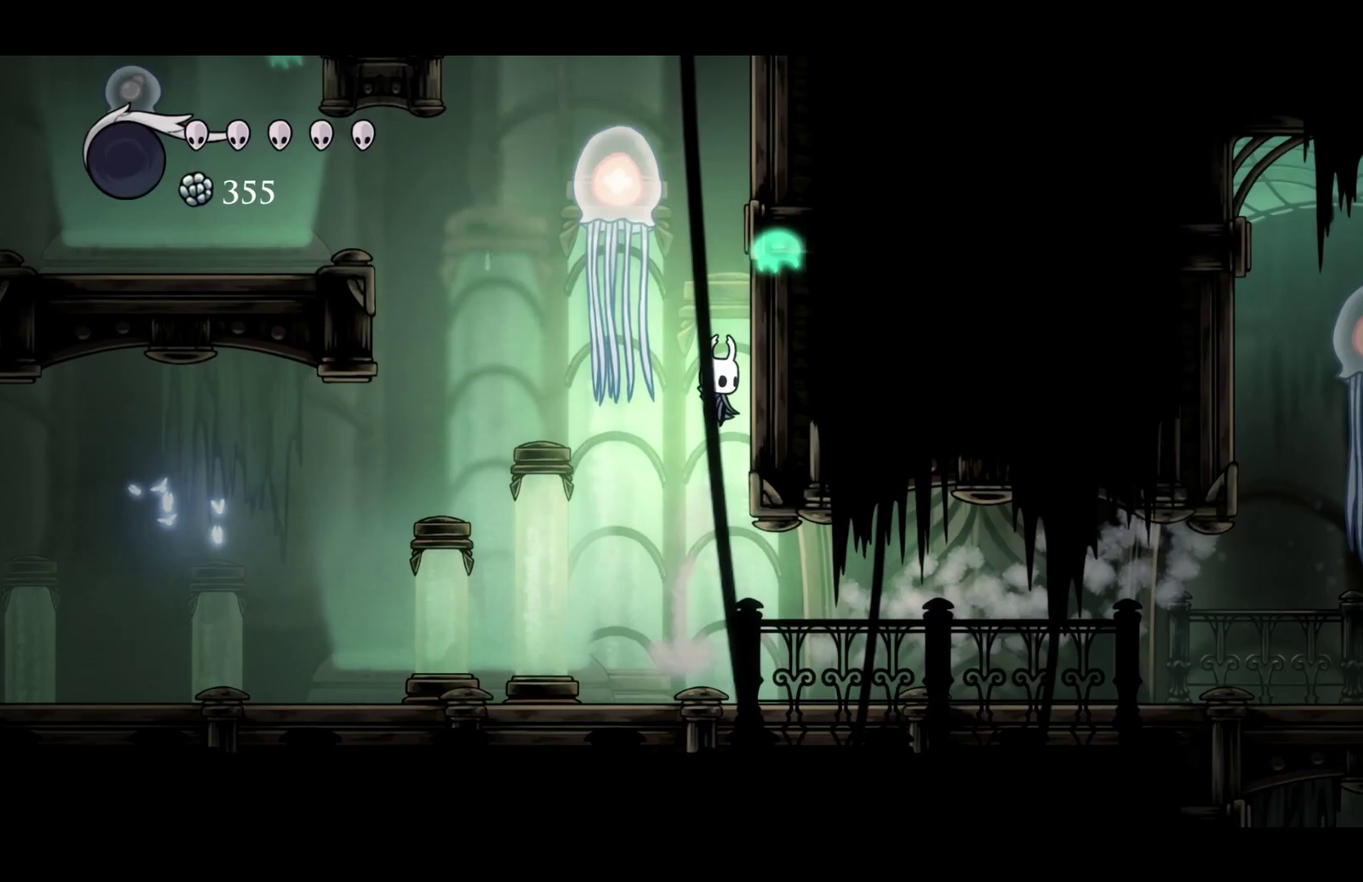
{"buttons": ["A"], "left_stick": "center", "right_stick": "center", "events": []}
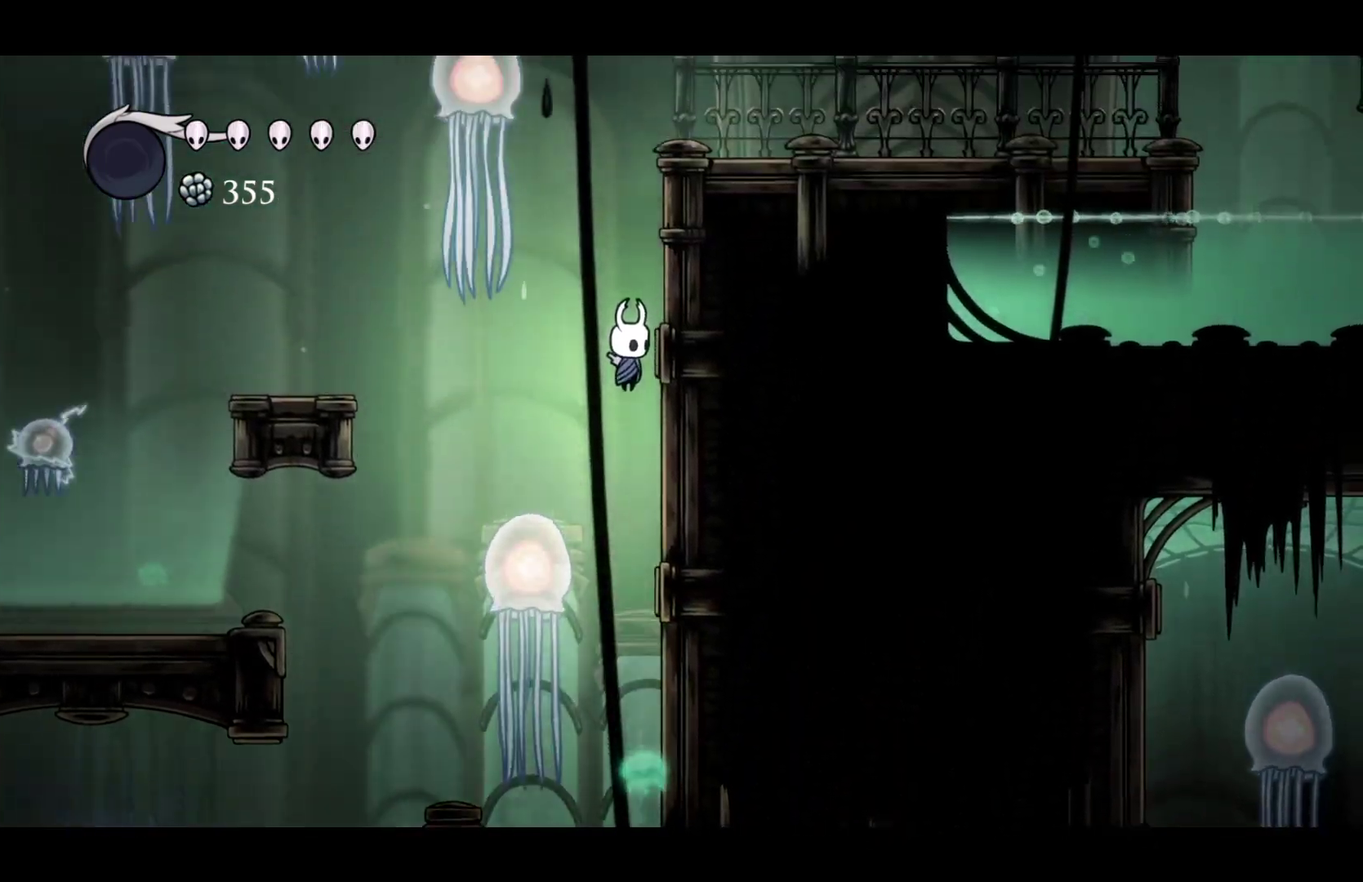
{"buttons": [], "left_stick": "right", "right_stick": "center", "events": [[317, "left_stick", "right"], [383, "A", "up"]]}
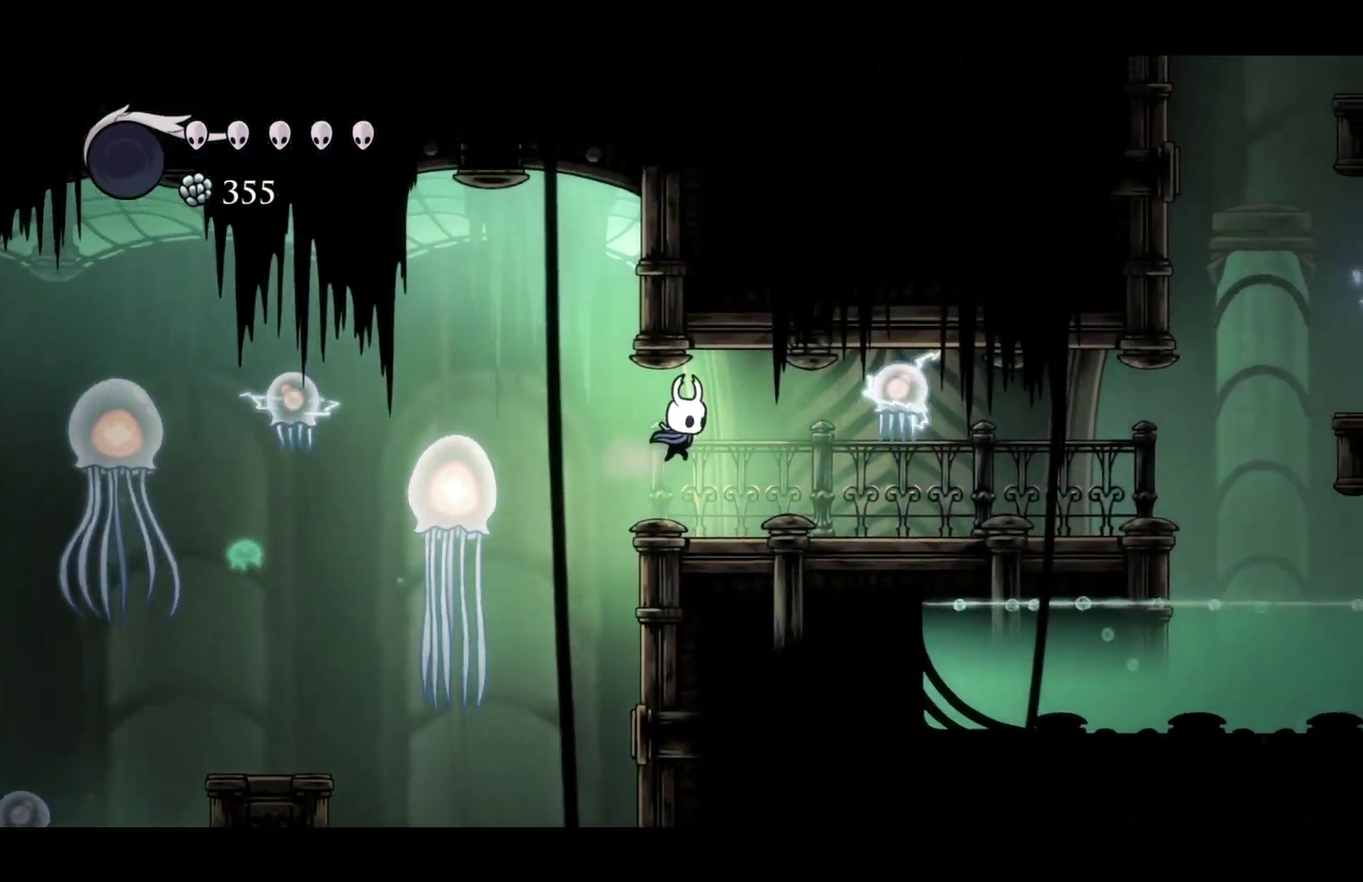
{"buttons": [], "left_stick": "right", "right_stick": "center", "events": [[167, "X", "down"], [300, "X", "up"], [317, "R2", "down"], [467, "R2", "up"]]}
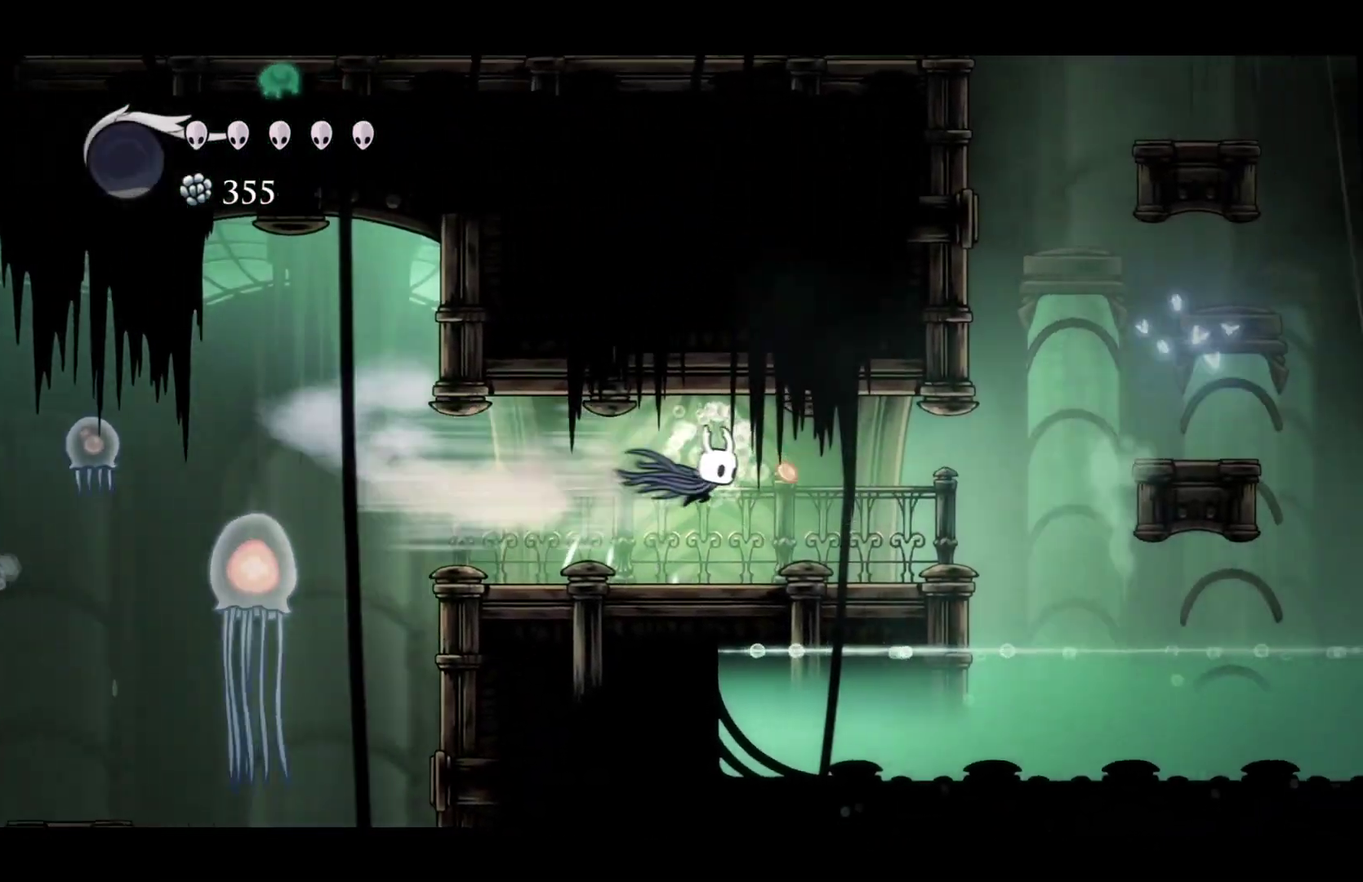
{"buttons": [], "left_stick": "right", "right_stick": "center", "events": []}
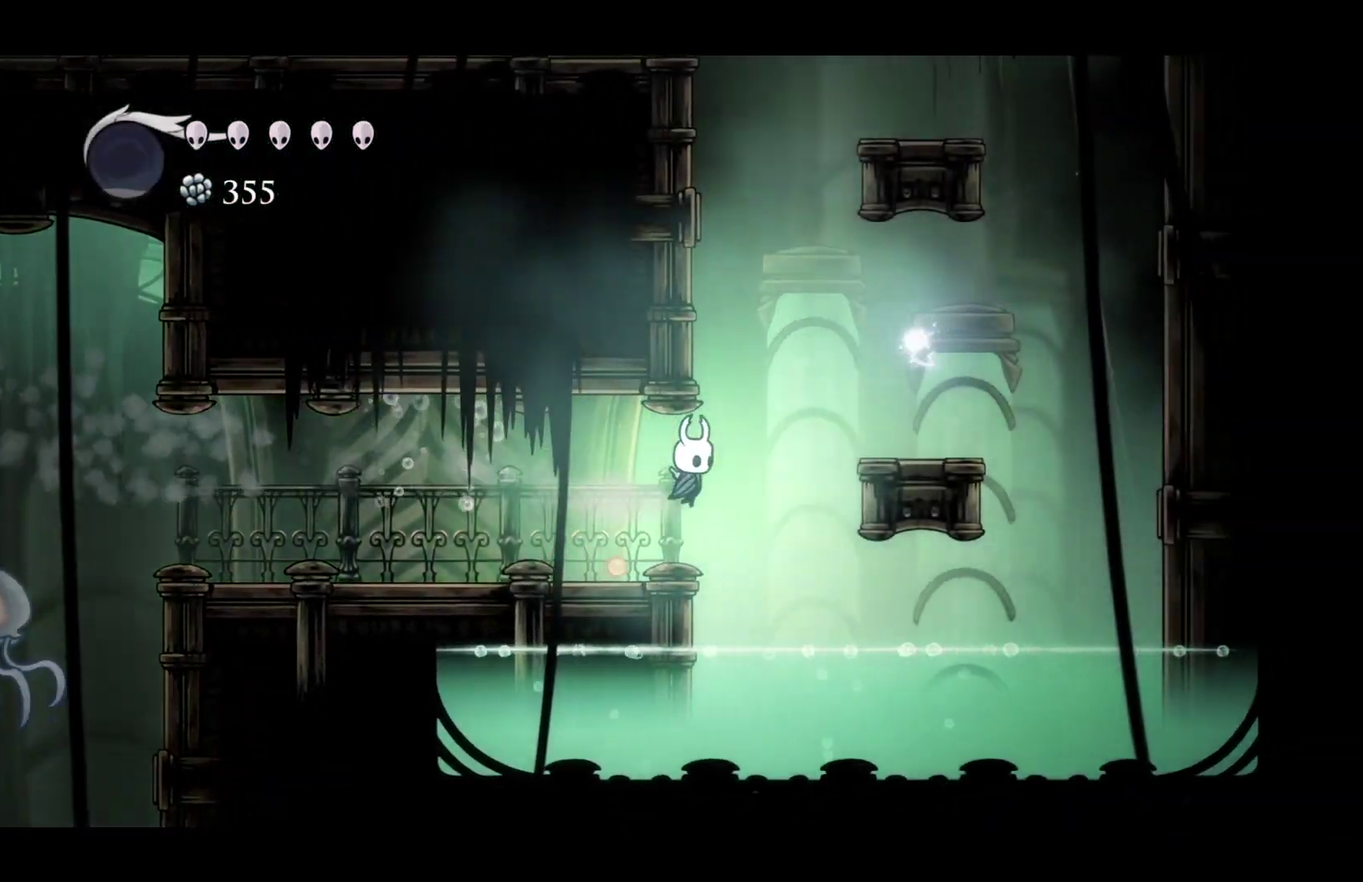
{"buttons": ["A"], "left_stick": "center", "right_stick": "center", "events": [[83, "A", "down"], [117, "left_stick", "center"]]}
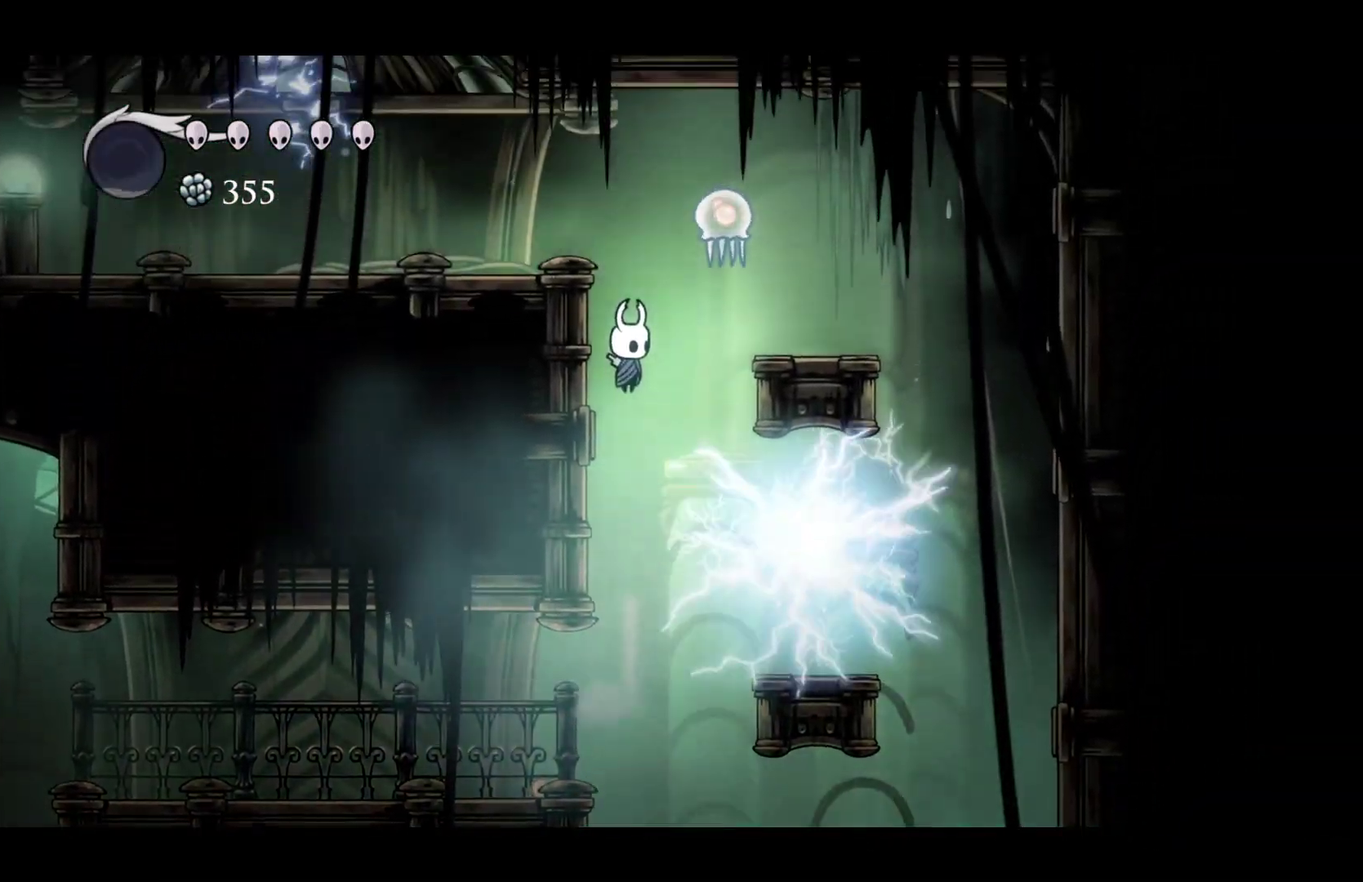
{"buttons": [], "left_stick": "left", "right_stick": "center", "events": [[83, "X", "down"], [283, "A", "up"], [283, "X", "up"], [367, "left_stick", "left"]]}
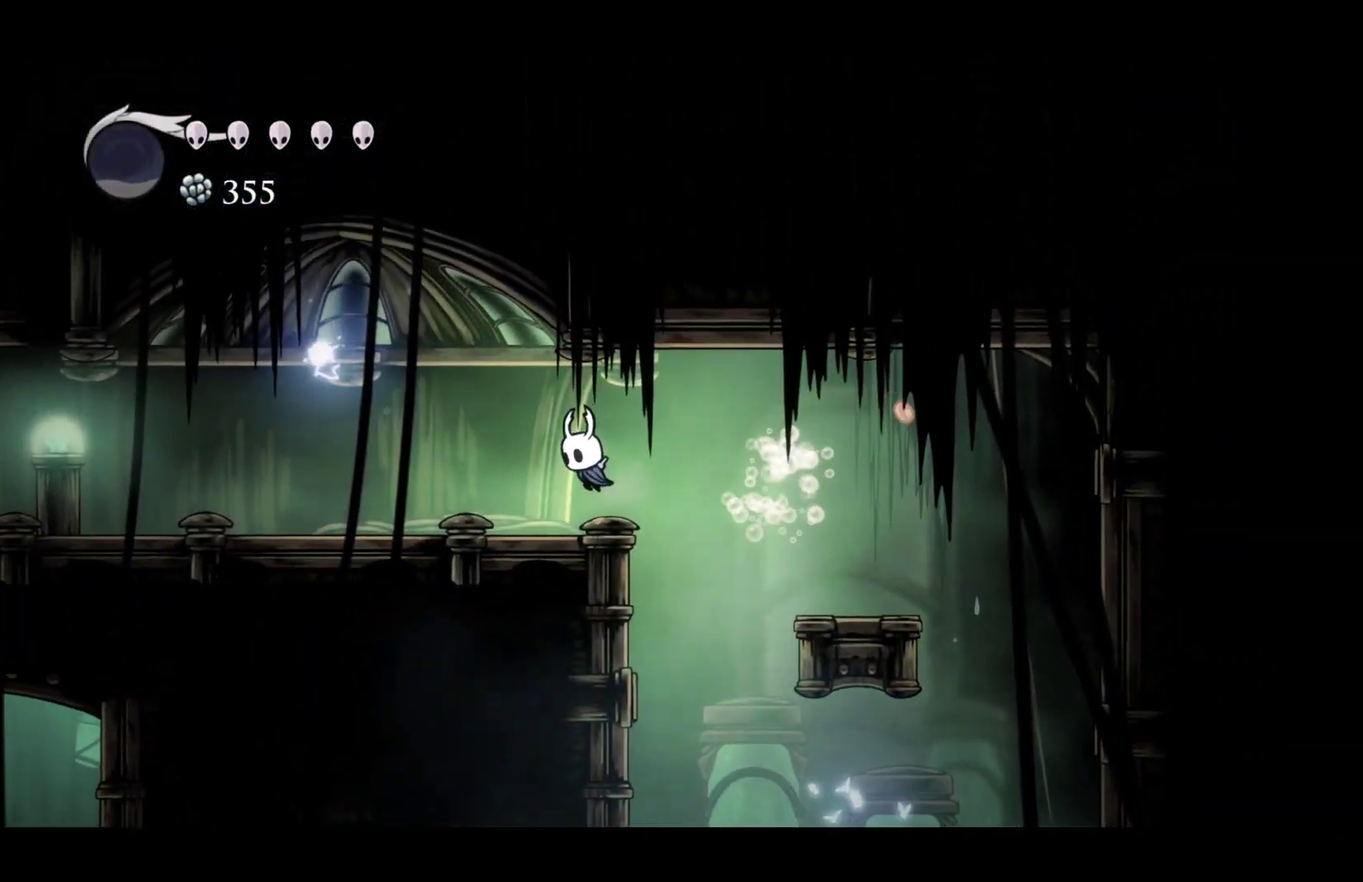
{"buttons": [], "left_stick": "left", "right_stick": "center", "events": [[117, "left_stick", "center"], [500, "left_stick", "left"]]}
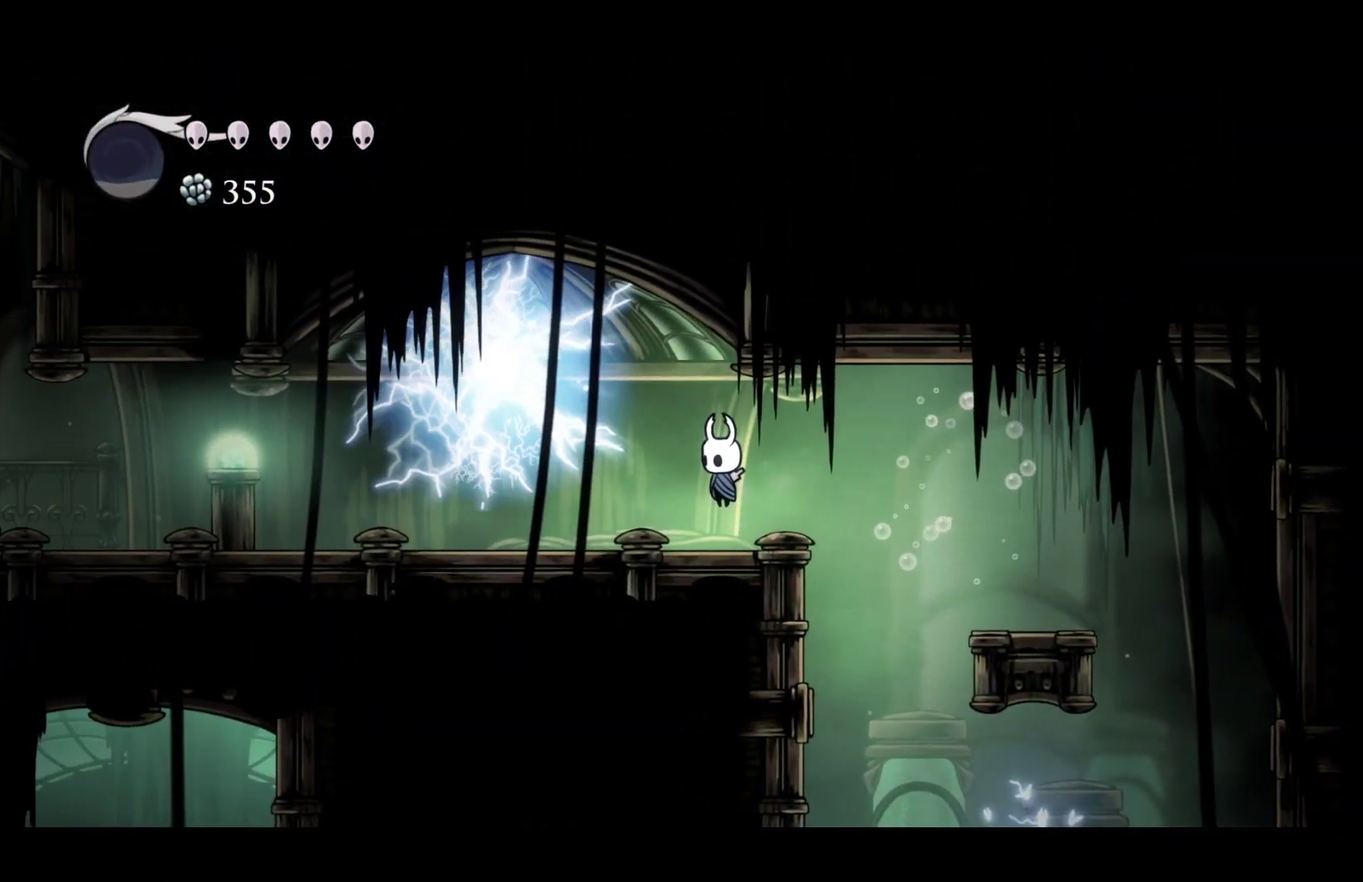
{"buttons": [], "left_stick": "left", "right_stick": "center", "events": [[150, "R2", "down"], [283, "R2", "up"]]}
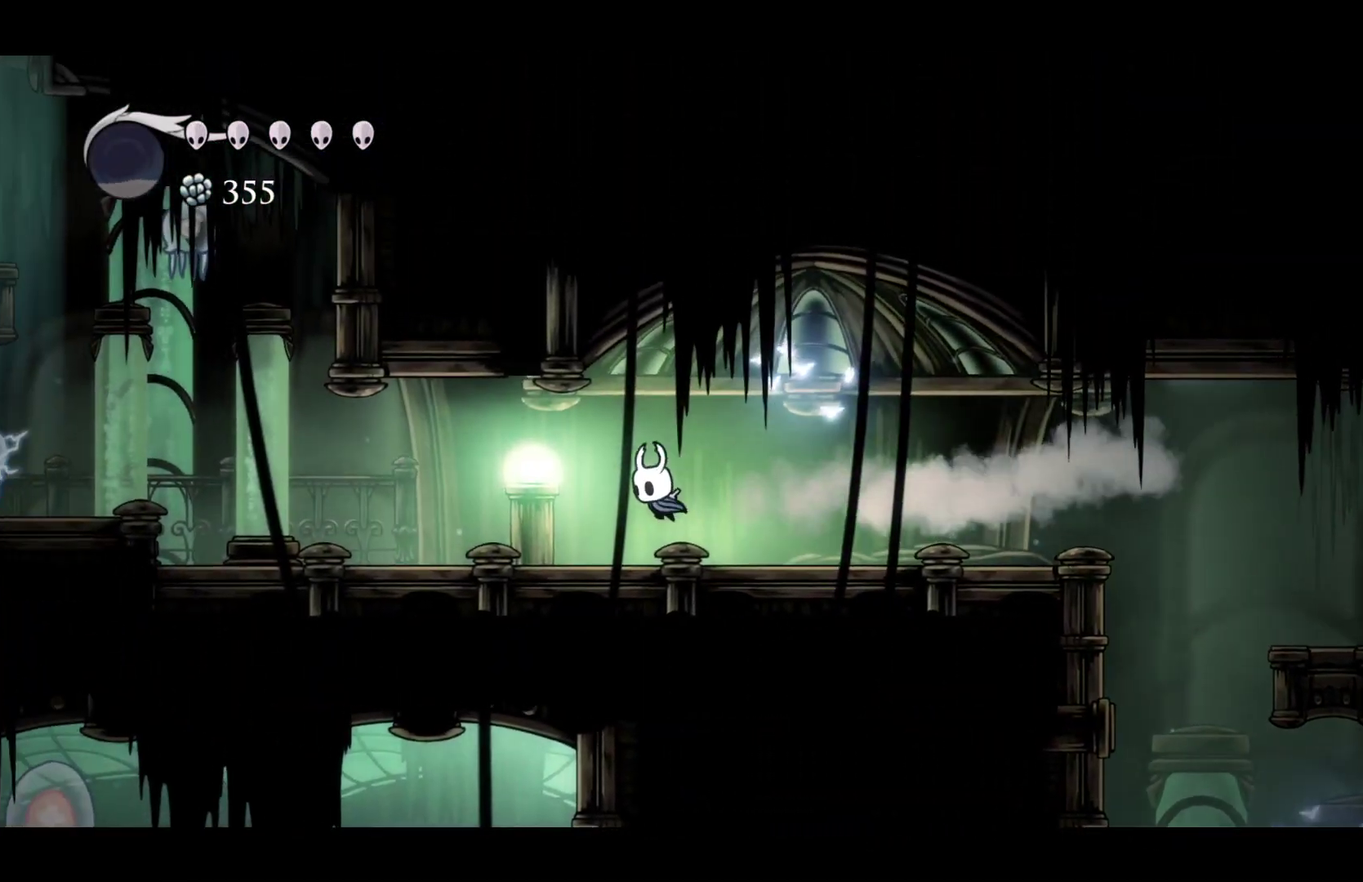
{"buttons": [], "left_stick": "left", "right_stick": "center", "events": [[33, "R2", "down"], [233, "R2", "up"]]}
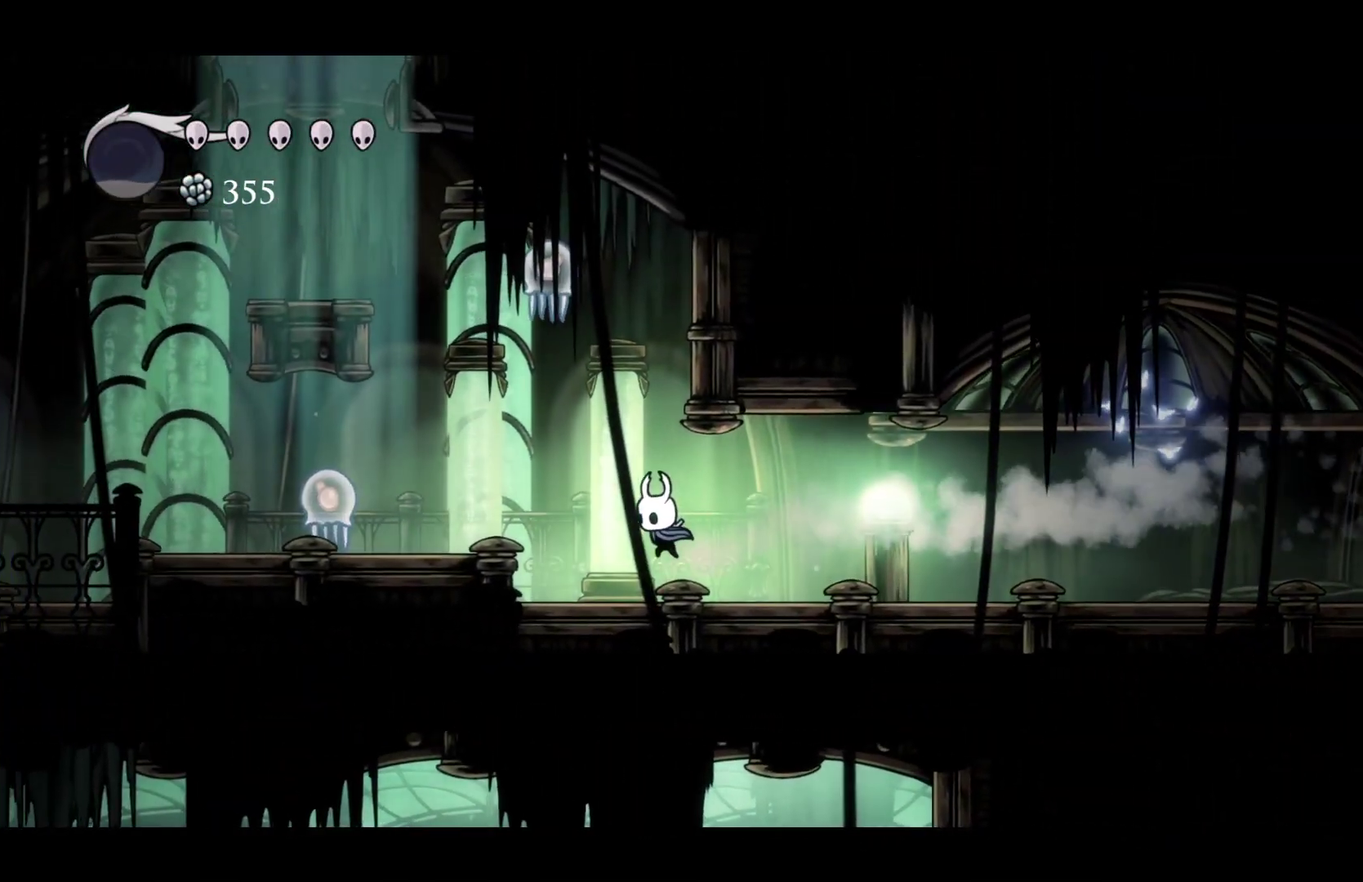
{"buttons": [], "left_stick": "left", "right_stick": "center", "events": [[67, "left_stick", "up-left"], [117, "A", "down"], [233, "X", "down"], [317, "left_stick", "left"], [350, "A", "up"], [367, "X", "up"]]}
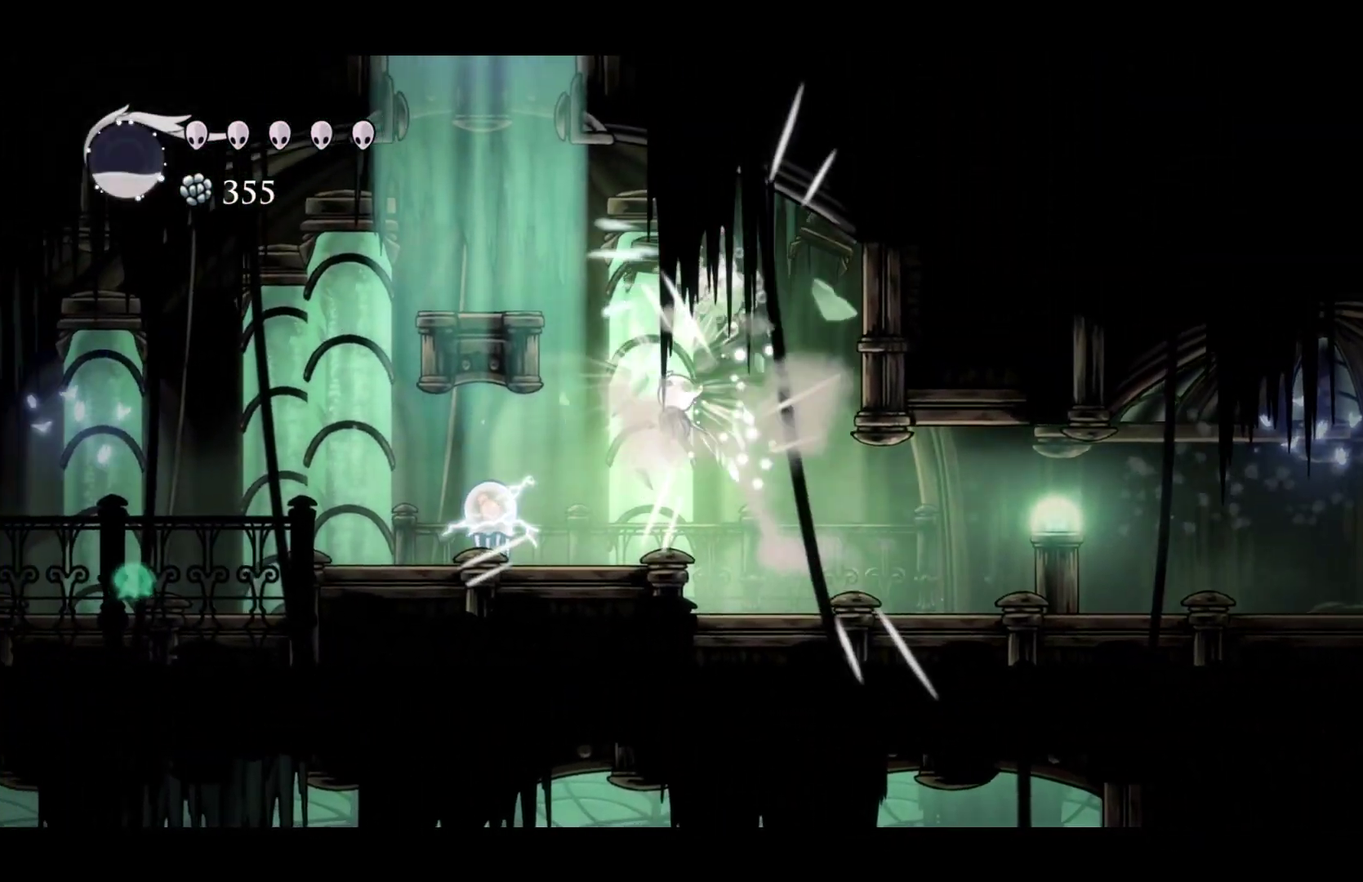
{"buttons": ["A"], "left_stick": "left", "right_stick": "center", "events": [[50, "A", "down"]]}
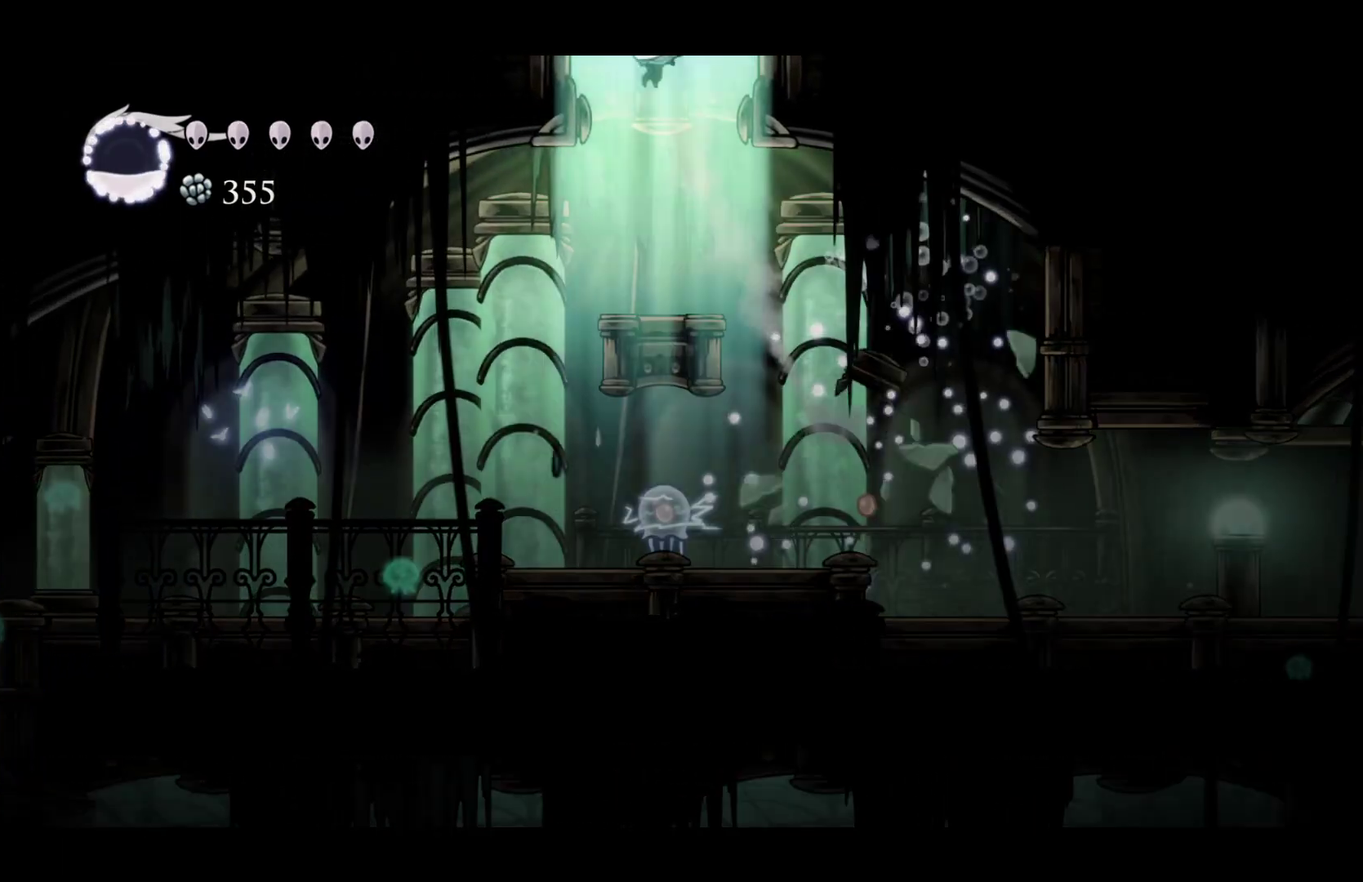
{"buttons": ["A"], "left_stick": "left", "right_stick": "center", "events": []}
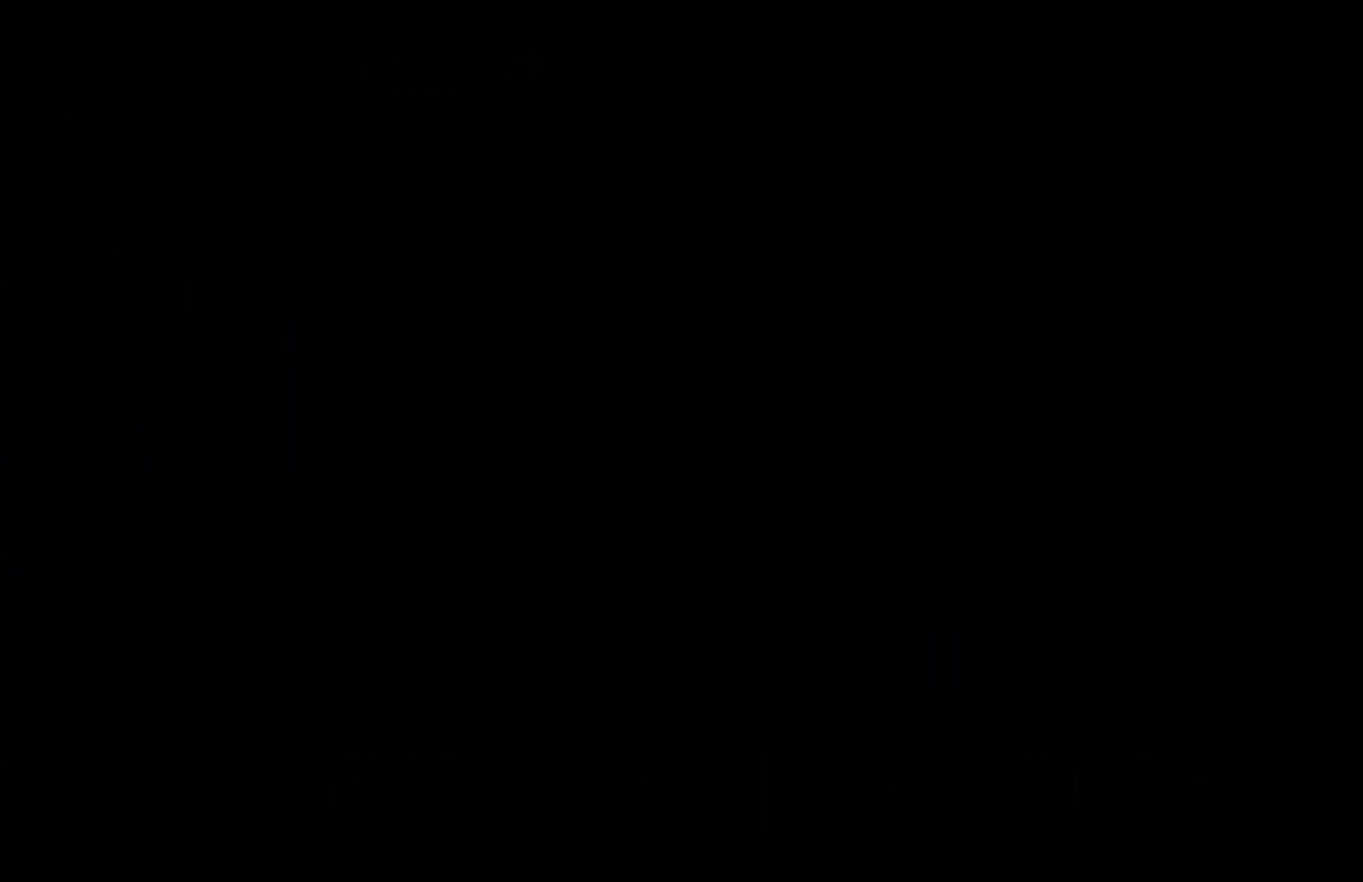
{"buttons": [], "left_stick": "up-left", "right_stick": "center", "events": [[33, "A", "up"], [167, "left_stick", "center"], [417, "left_stick", "up-left"]]}
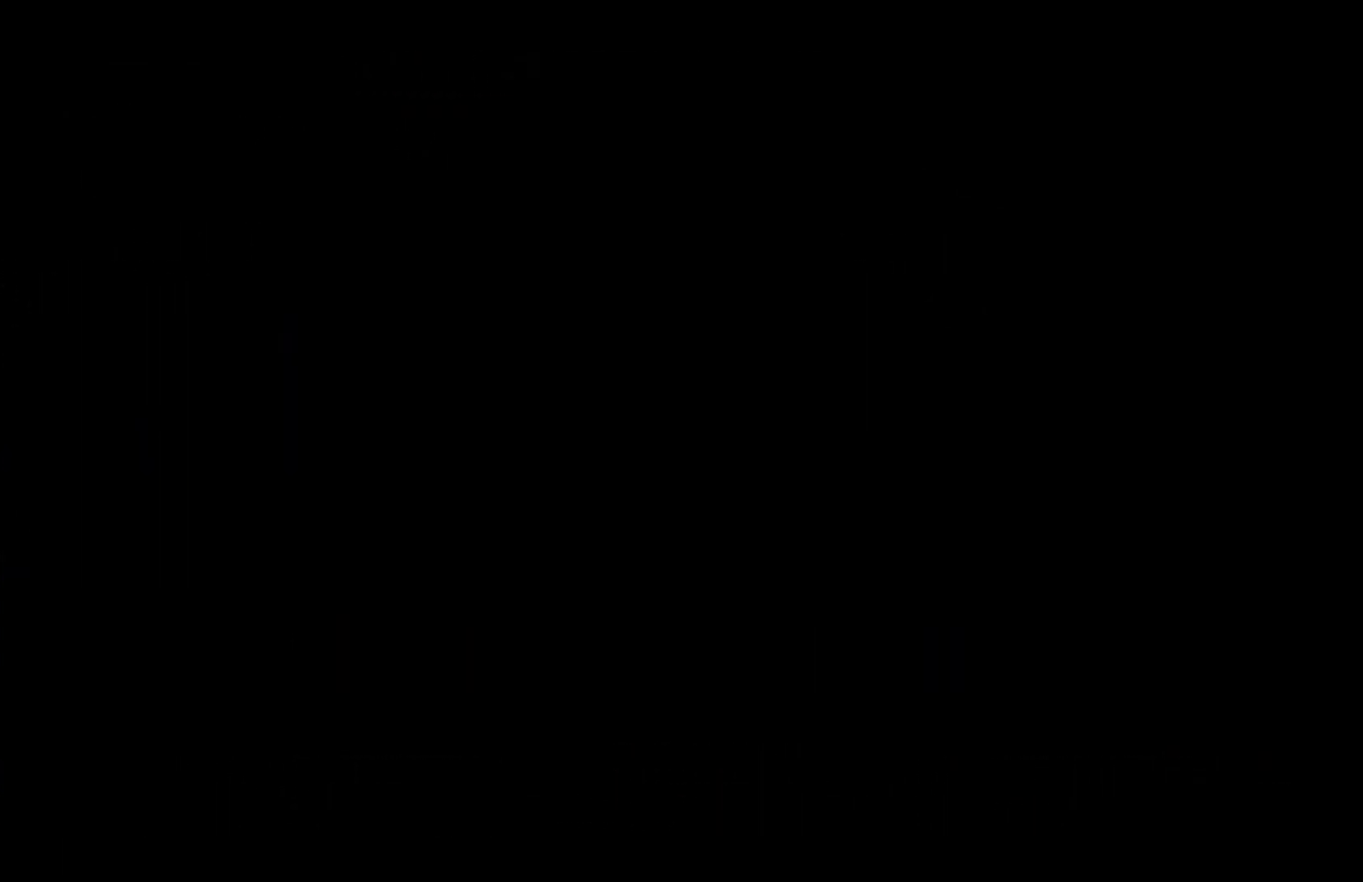
{"buttons": [], "left_stick": "up-left", "right_stick": "center", "events": [[100, "left_stick", "left"], [217, "left_stick", "down-left"], [367, "left_stick", "left"], [450, "left_stick", "up-left"]]}
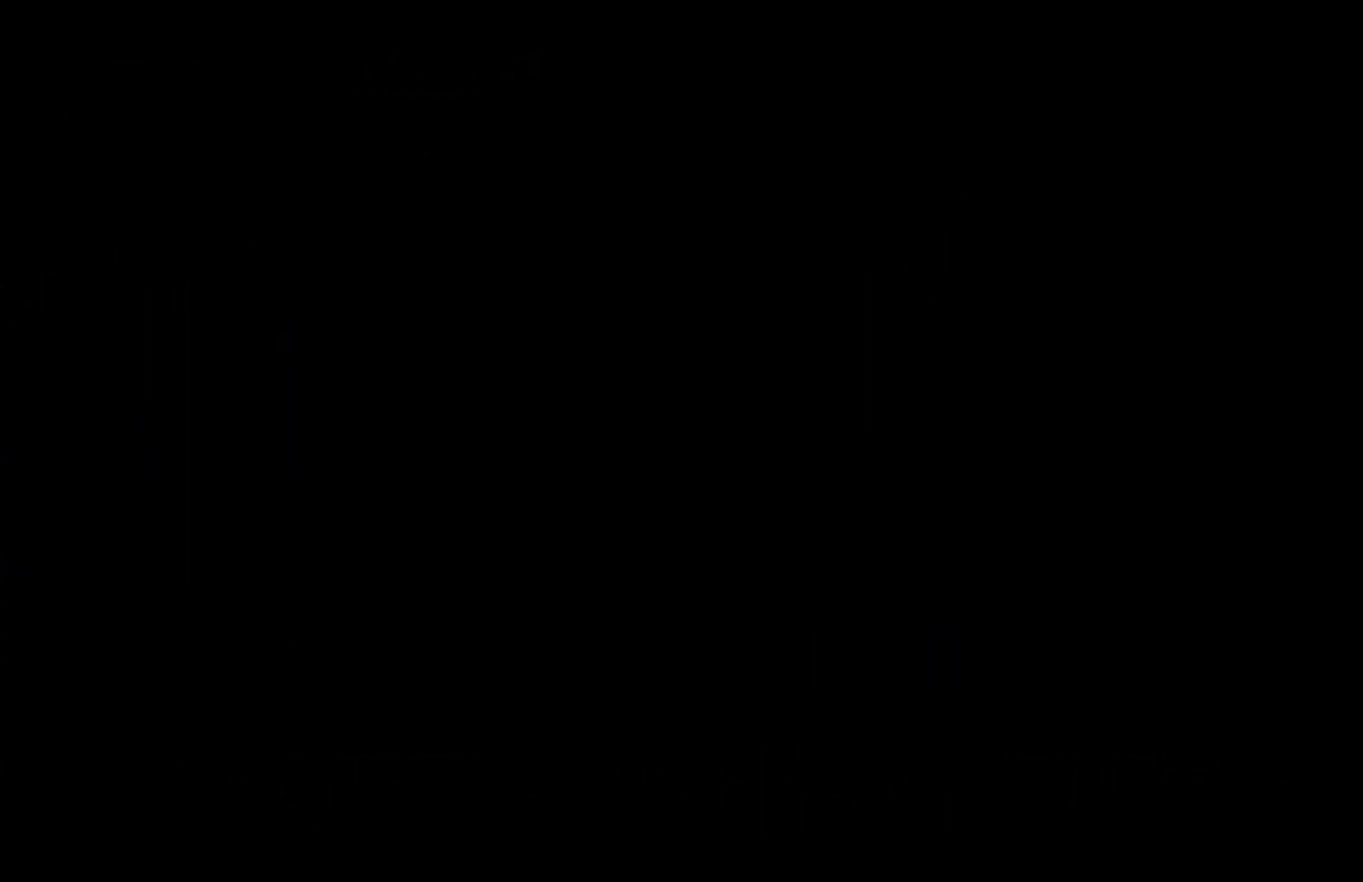
{"buttons": [], "left_stick": "up-left", "right_stick": "center", "events": [[117, "left_stick", "left"], [250, "left_stick", "down-left"], [367, "left_stick", "left"], [450, "left_stick", "up-left"]]}
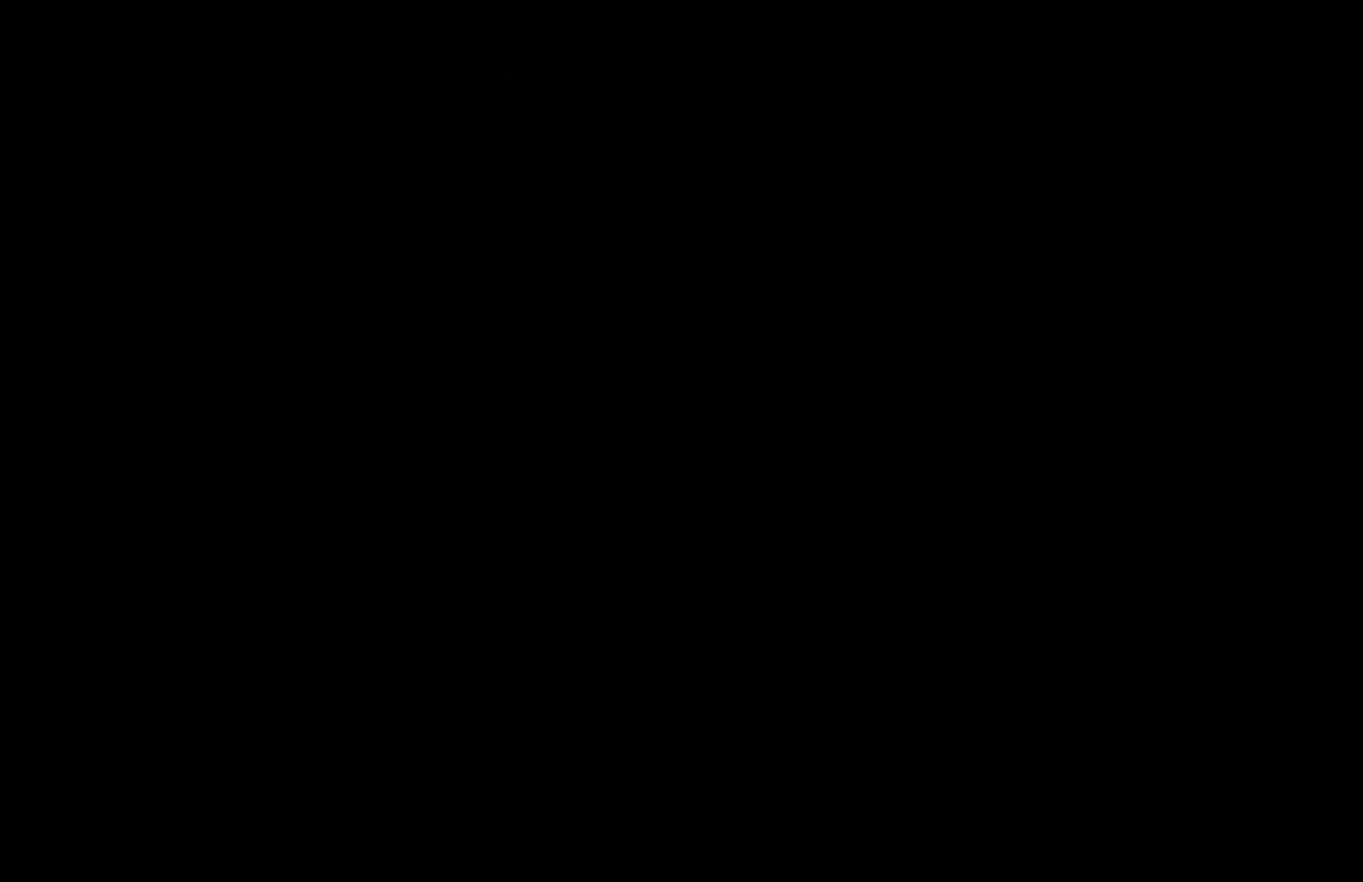
{"buttons": [], "left_stick": "up-left", "right_stick": "center", "events": [[117, "left_stick", "left"], [267, "left_stick", "down-left"], [350, "left_stick", "left"], [417, "left_stick", "up-left"]]}
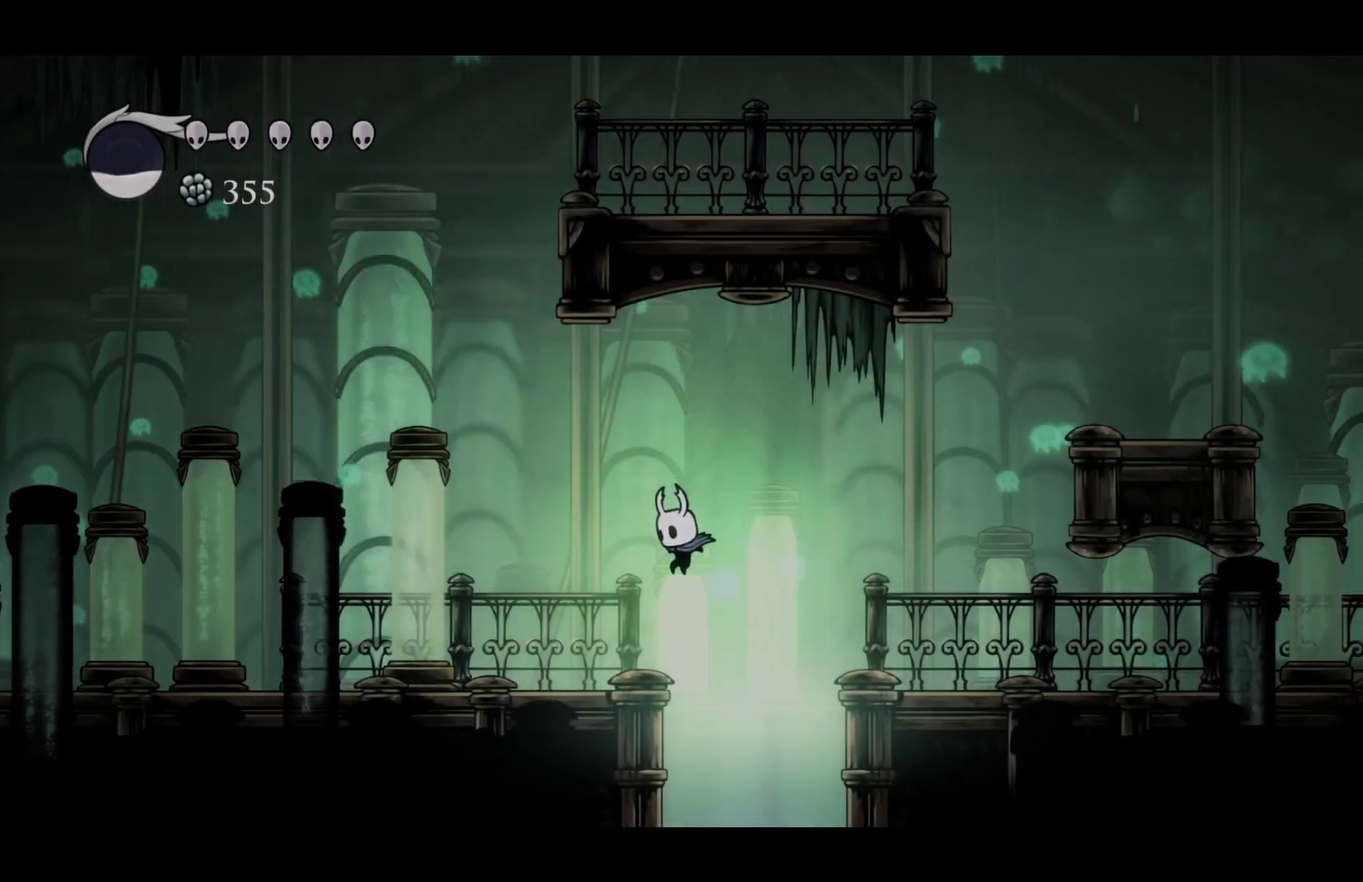
{"buttons": ["R2"], "left_stick": "down-left", "right_stick": "center", "events": [[117, "left_stick", "left"], [367, "left_stick", "down-left"], [500, "R2", "down"]]}
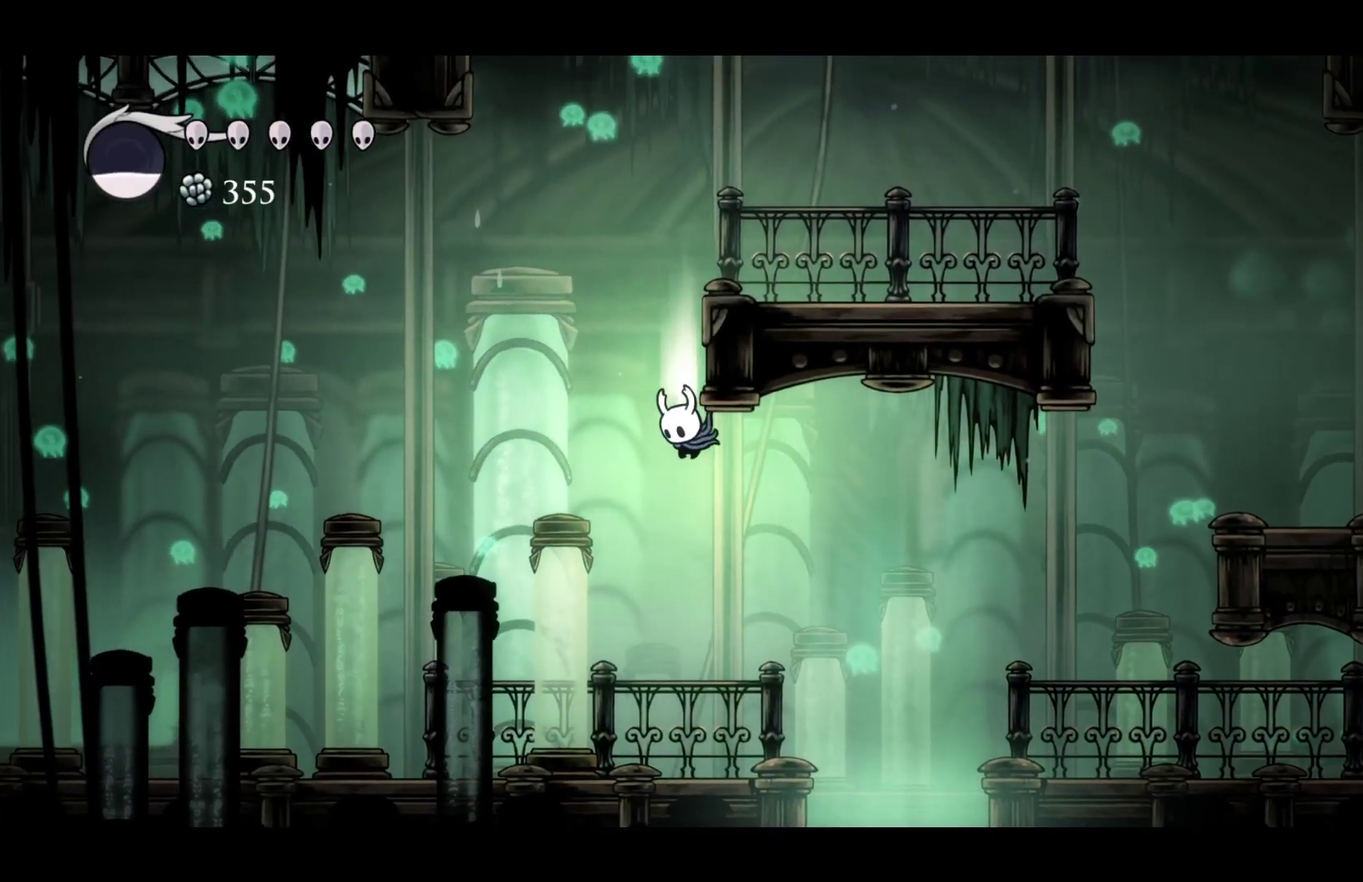
{"buttons": ["R2"], "left_stick": "left", "right_stick": "center", "events": [[133, "R2", "up"], [133, "left_stick", "left"], [383, "R2", "down"]]}
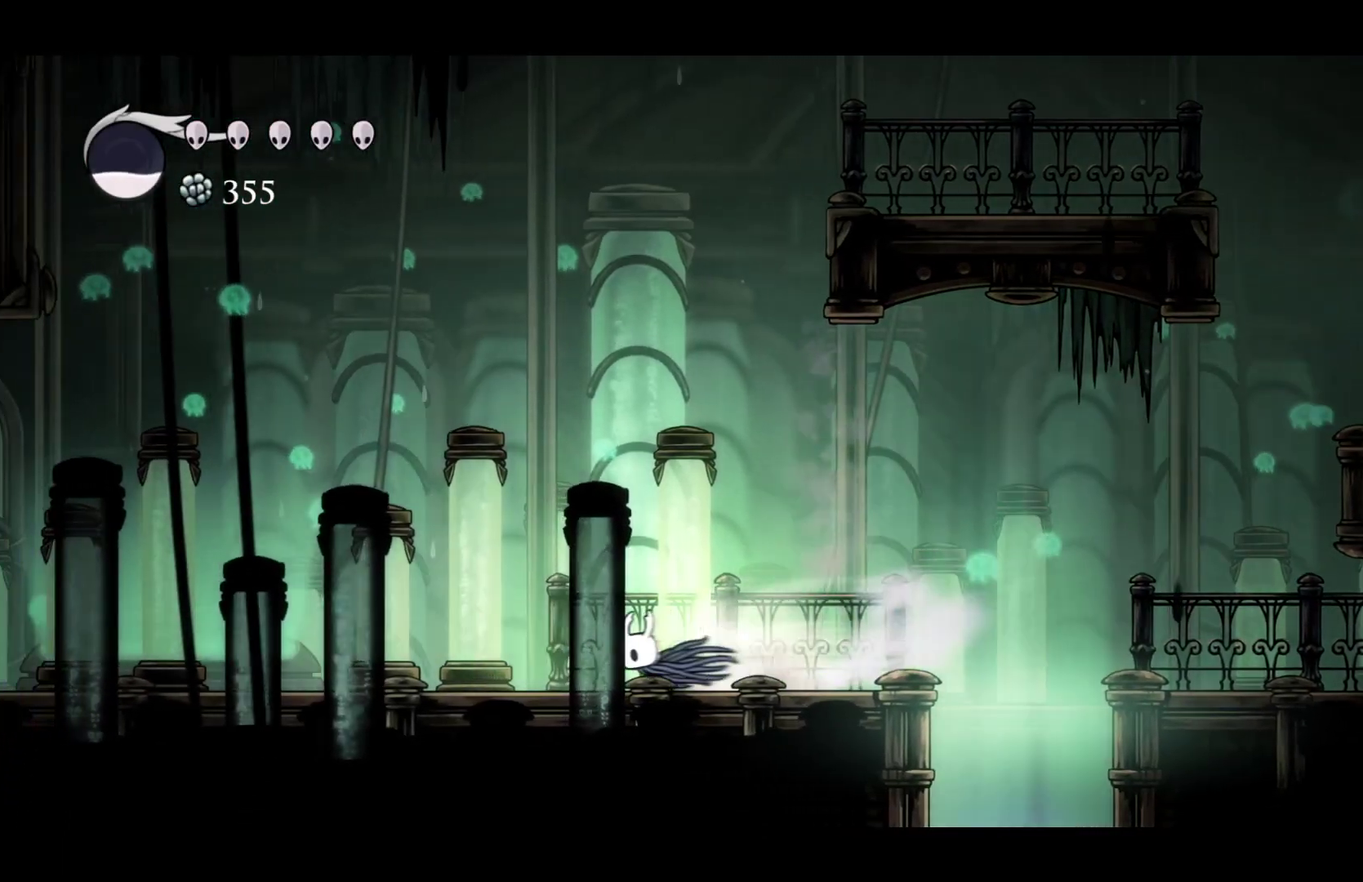
{"buttons": [], "left_stick": "left", "right_stick": "center", "events": [[33, "R2", "up"], [233, "R2", "down"], [383, "R2", "up"]]}
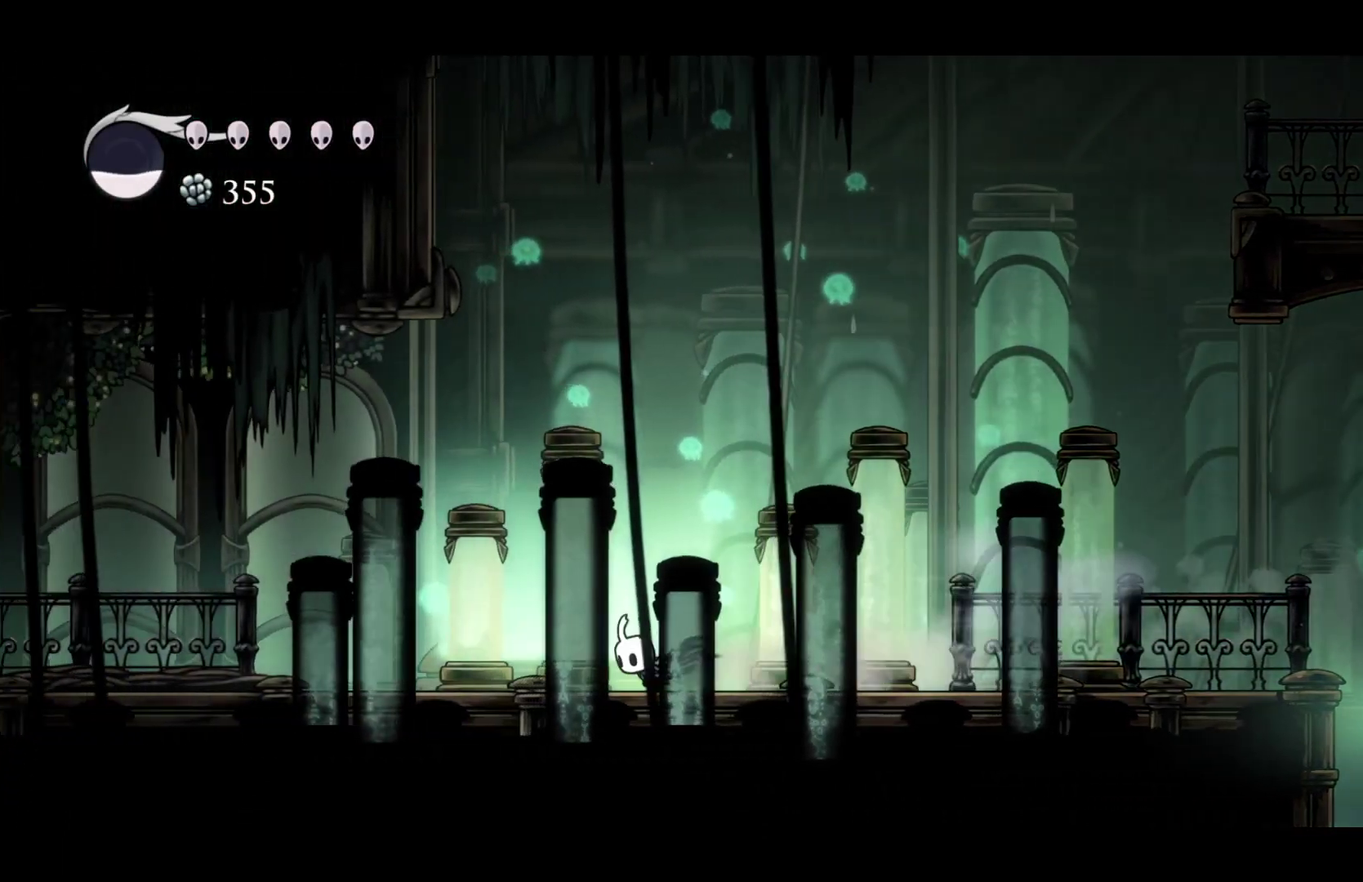
{"buttons": [], "left_stick": "left", "right_stick": "center", "events": [[133, "R2", "down"], [283, "R2", "up"]]}
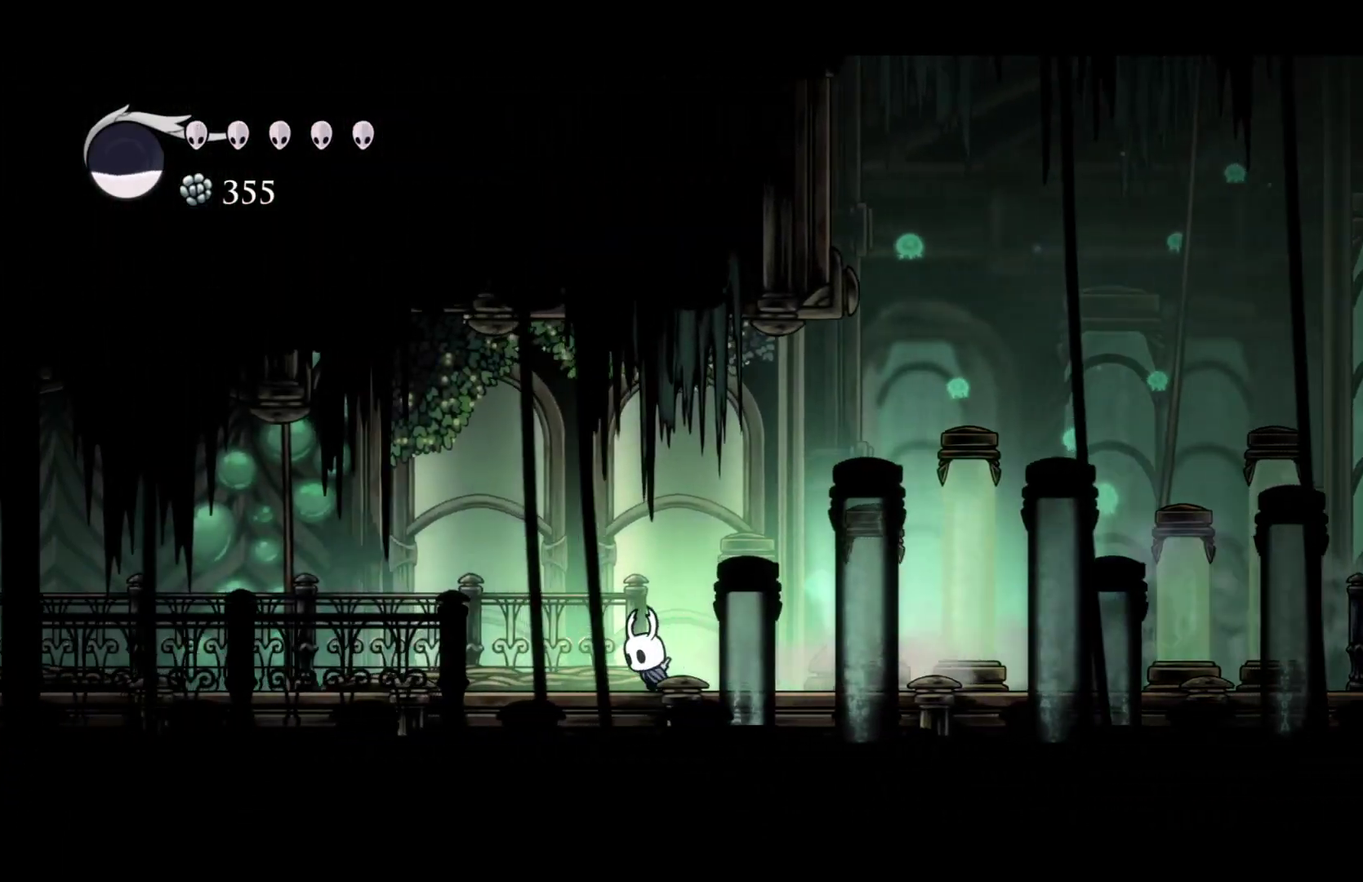
{"buttons": ["R2"], "left_stick": "left", "right_stick": "center", "events": [[33, "R2", "down"], [167, "R2", "up"], [433, "R2", "down"]]}
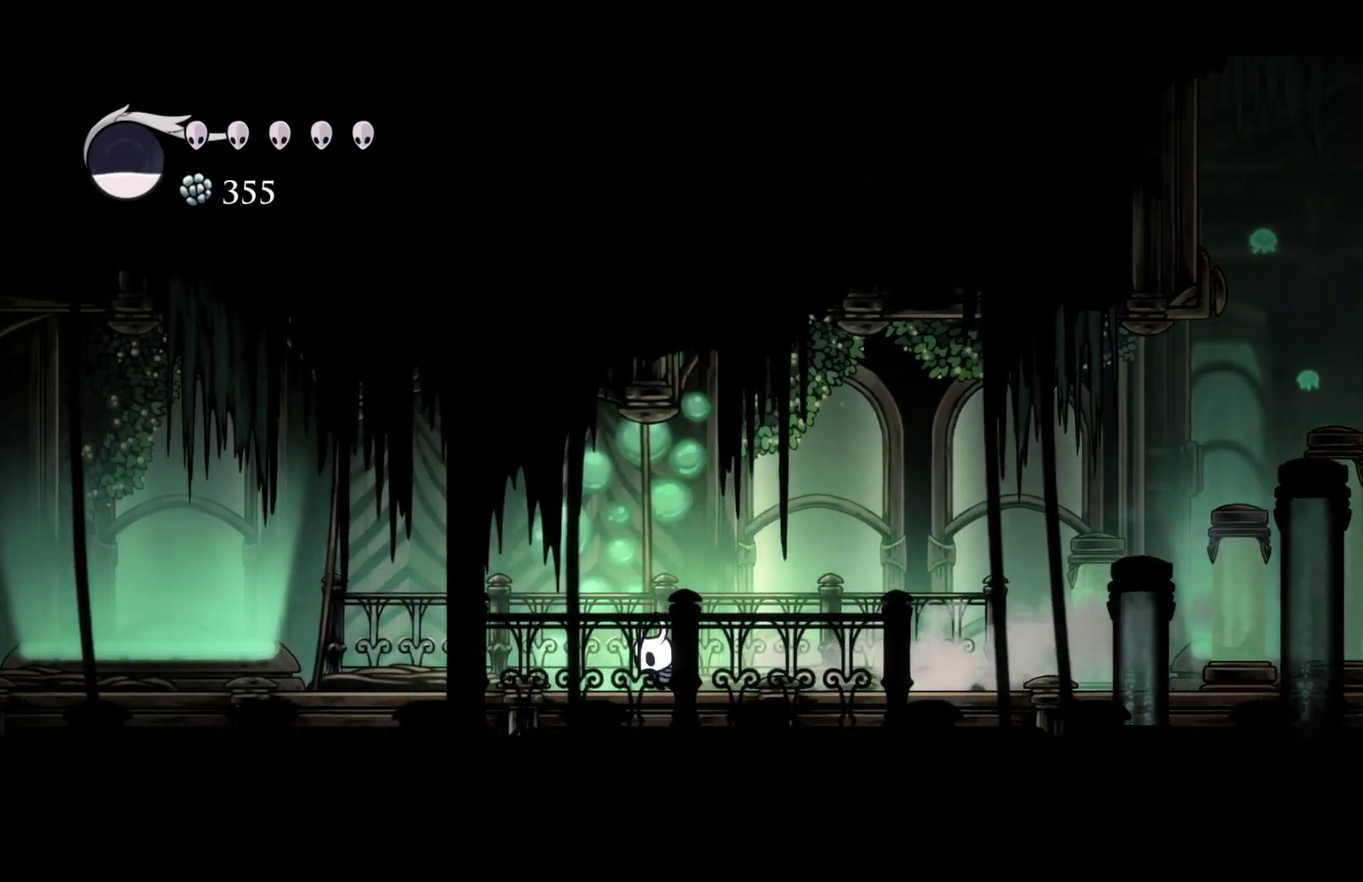
{"buttons": [], "left_stick": "left", "right_stick": "center", "events": [[83, "R2", "up"], [317, "R2", "down"], [467, "R2", "up"]]}
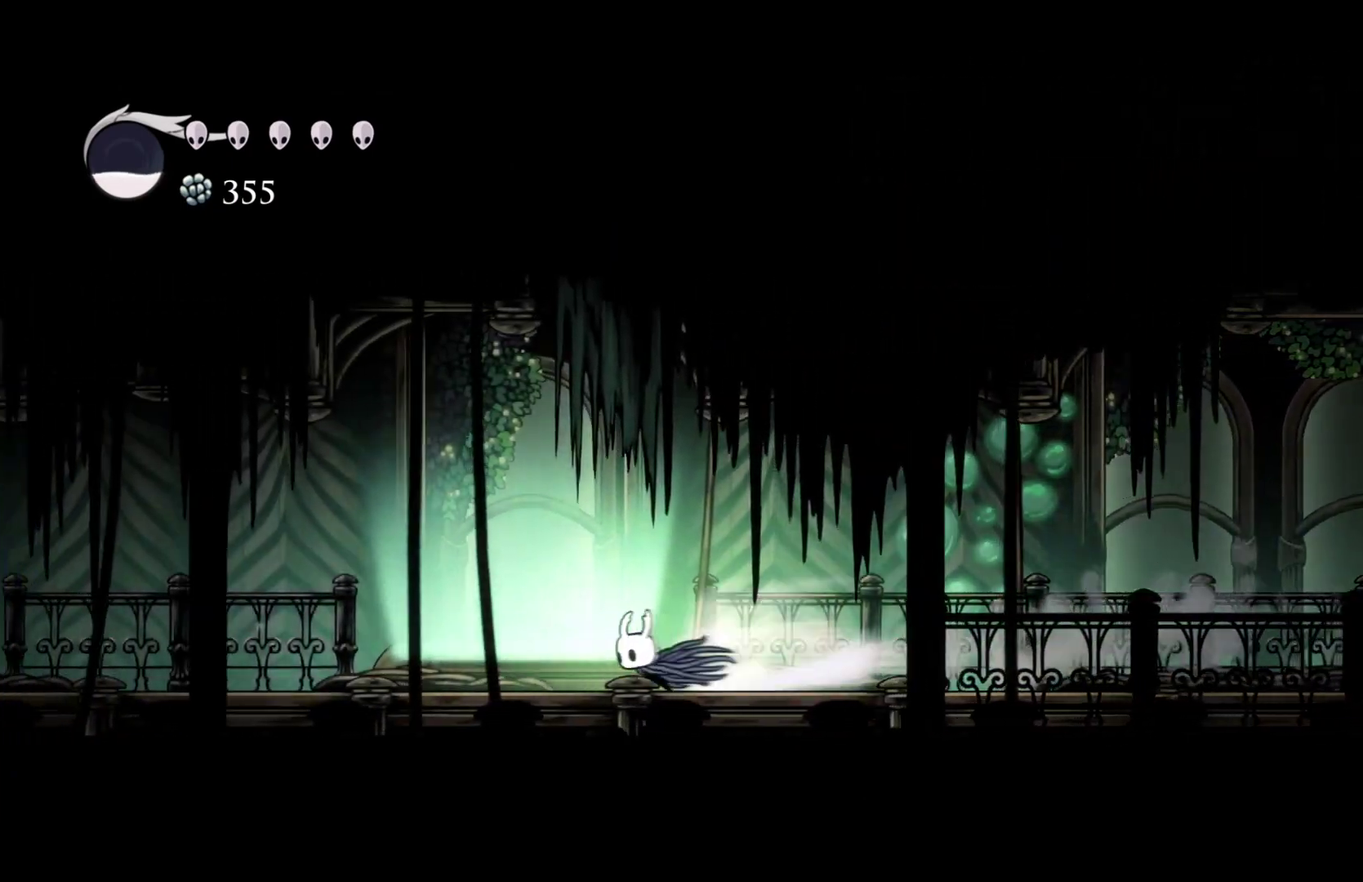
{"buttons": [], "left_stick": "left", "right_stick": "center", "events": [[250, "R2", "down"], [400, "R2", "up"]]}
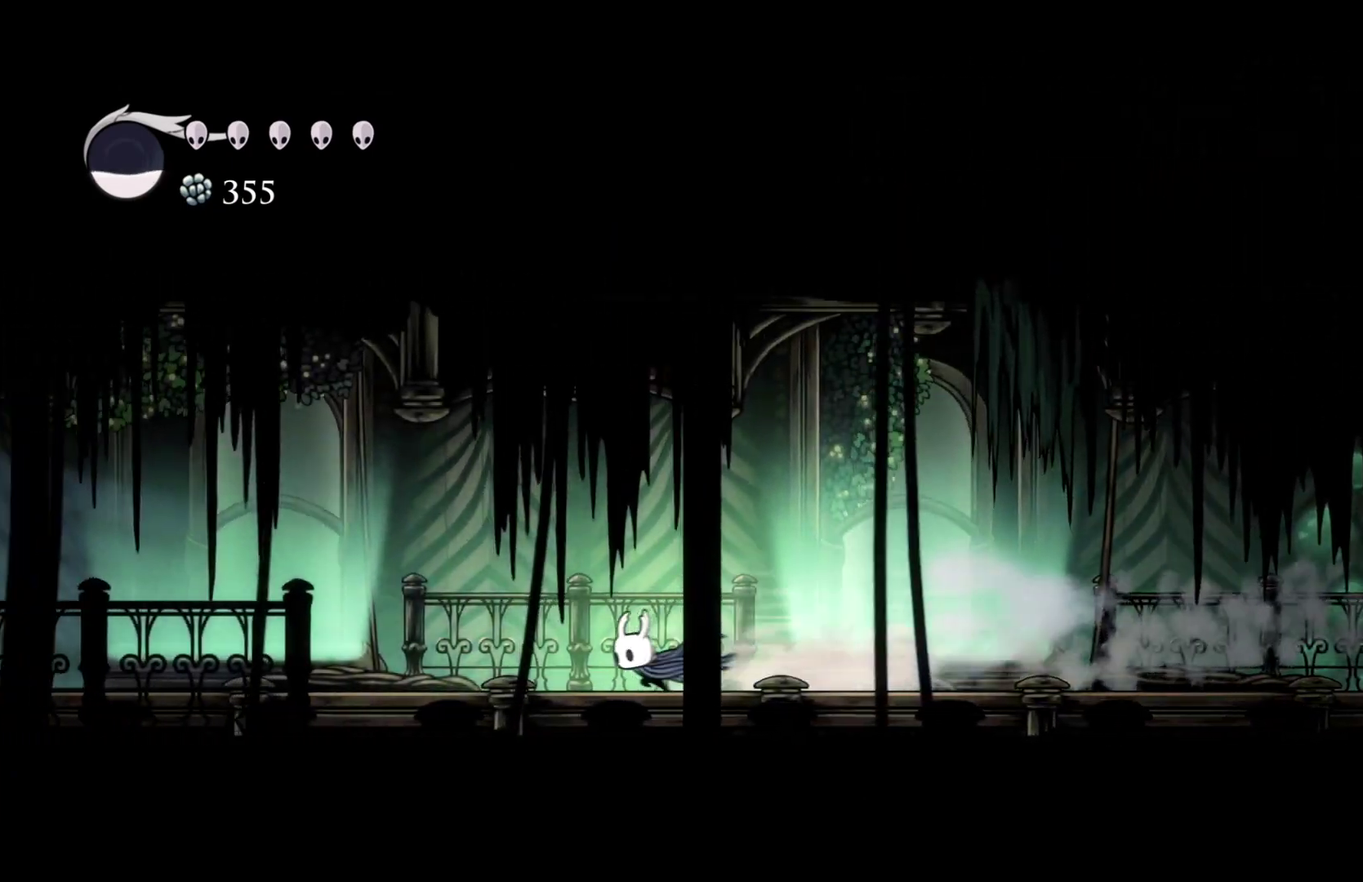
{"buttons": [], "left_stick": "left", "right_stick": "center", "events": [[150, "R2", "down"], [267, "R2", "up"]]}
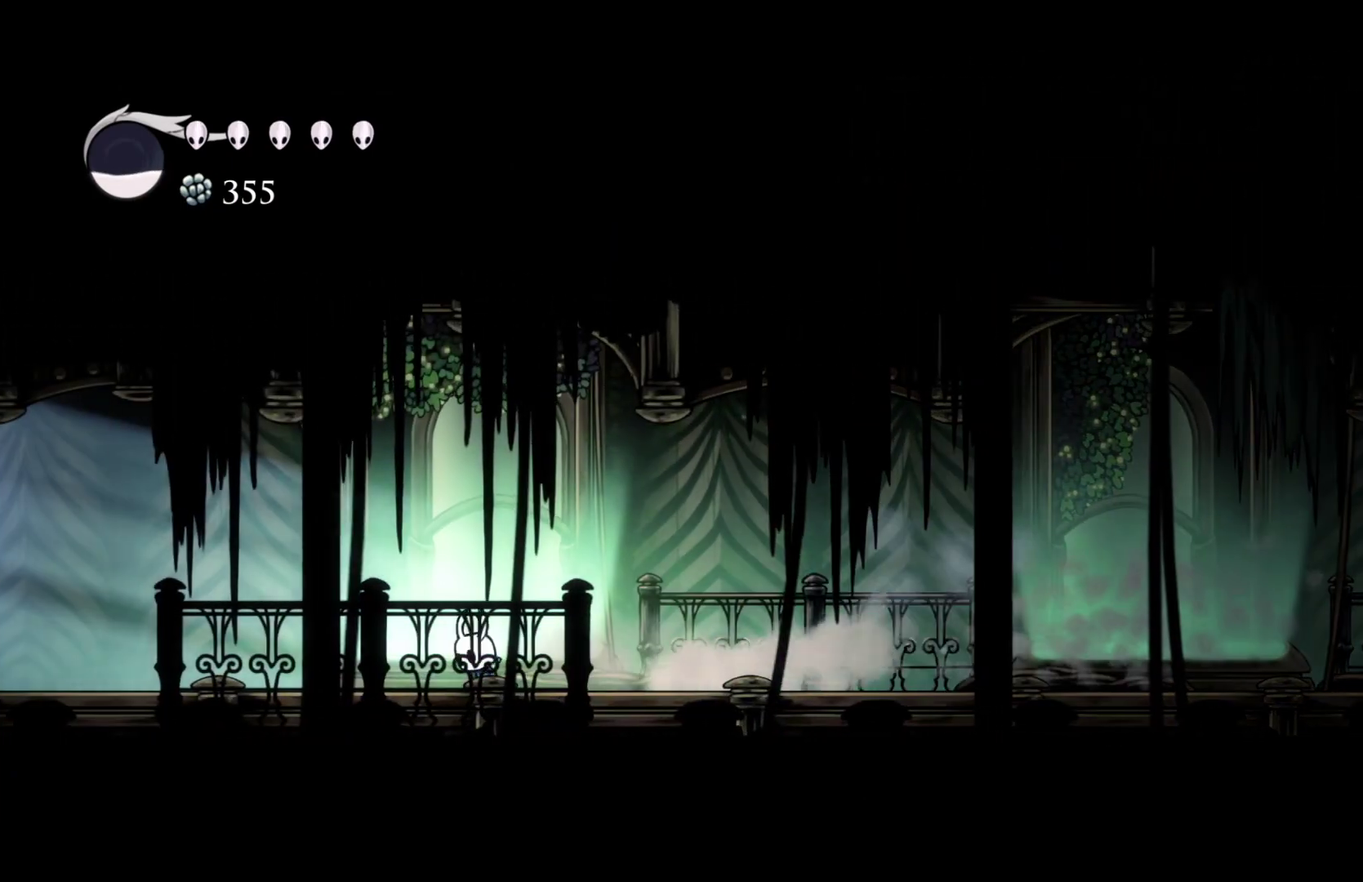
{"buttons": ["R2"], "left_stick": "left", "right_stick": "center", "events": [[50, "R2", "down"], [200, "R2", "up"], [483, "R2", "down"]]}